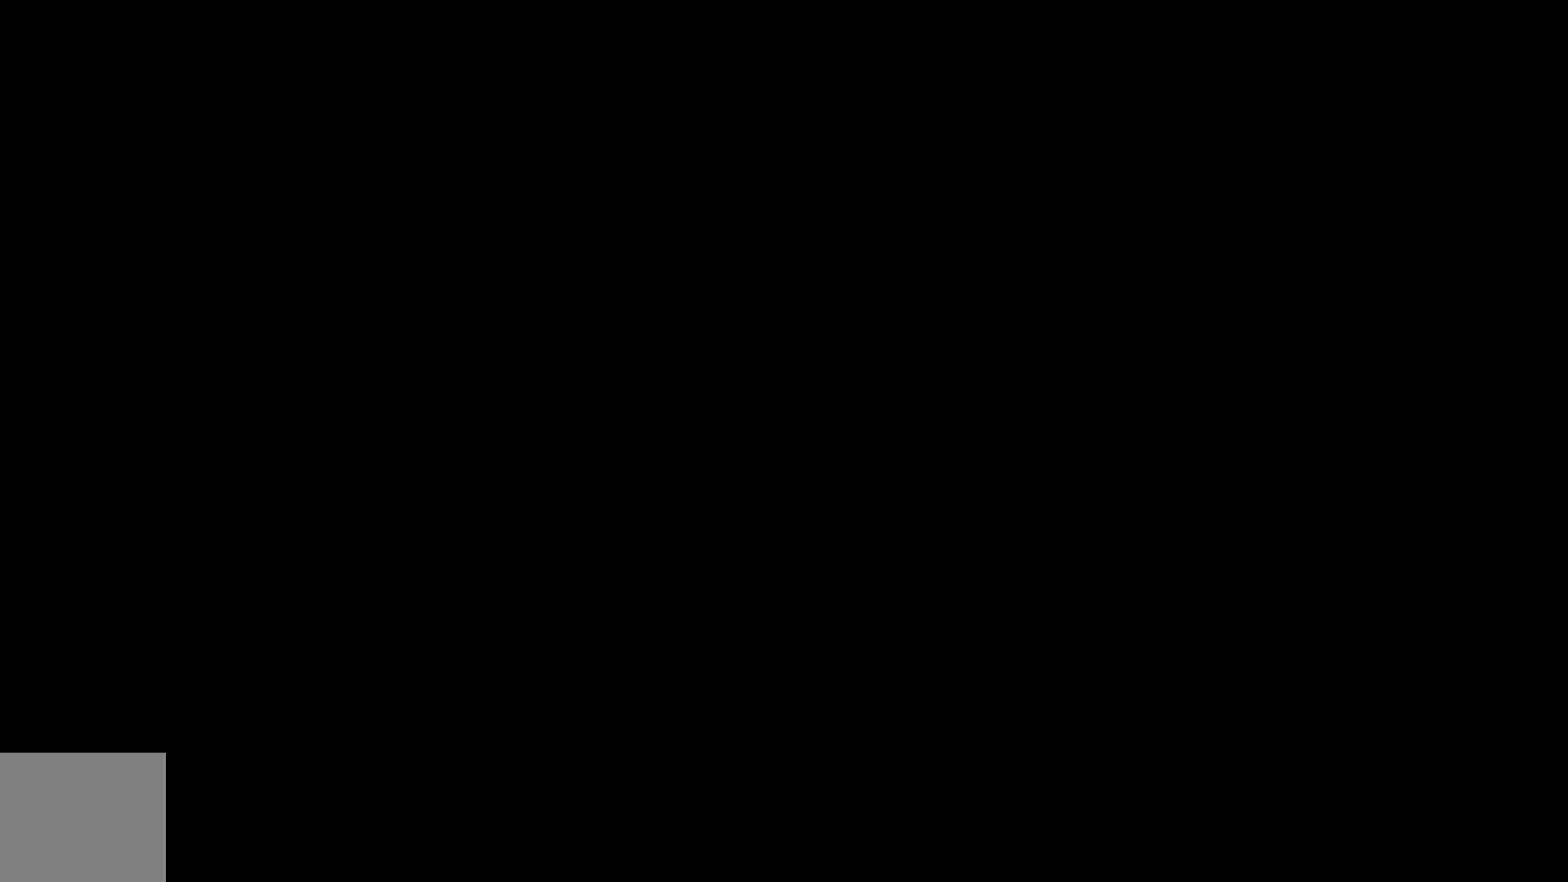
Gameplay with a controller (Xbox layout); each line is a JSON object with the inputs held at the frame after it. "events" lists button and stick changes between this image and that frame as [ms after this image, input, new state], when the widget could be followed in between.
{"buttons": [], "left_stick": "center", "right_stick": "center", "events": [[140, "A", "down"], [220, "A", "up"], [320, "A", "down"], [420, "A", "up"]]}
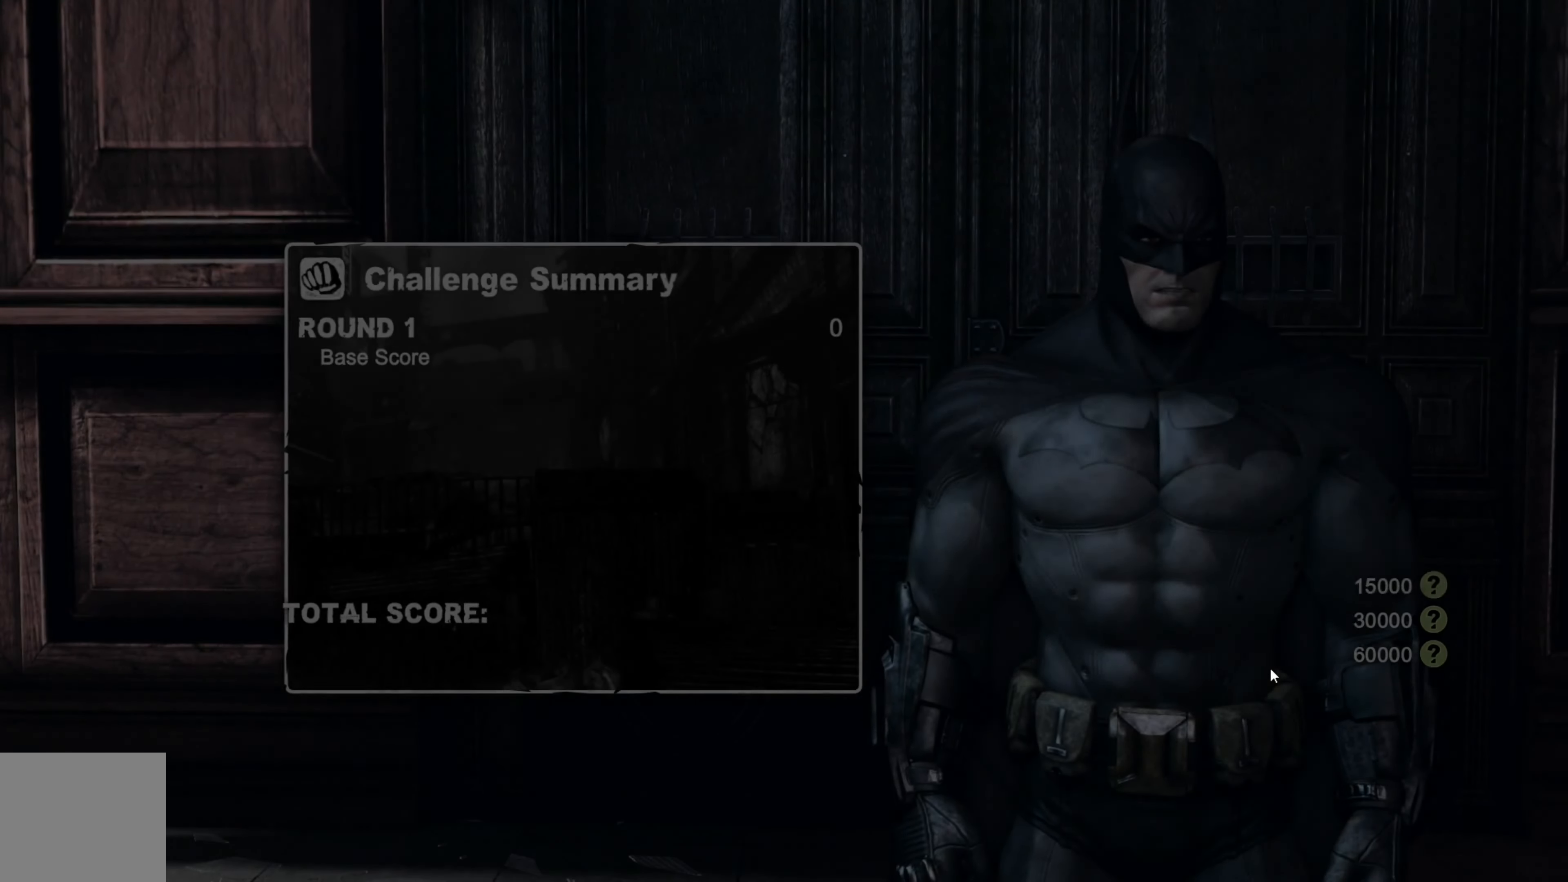
{"buttons": ["A"], "left_stick": "center", "right_stick": "center", "events": [[20, "A", "down"], [100, "A", "up"], [160, "A", "down"], [280, "A", "up"], [300, "A", "down"], [420, "A", "up"], [500, "A", "down"]]}
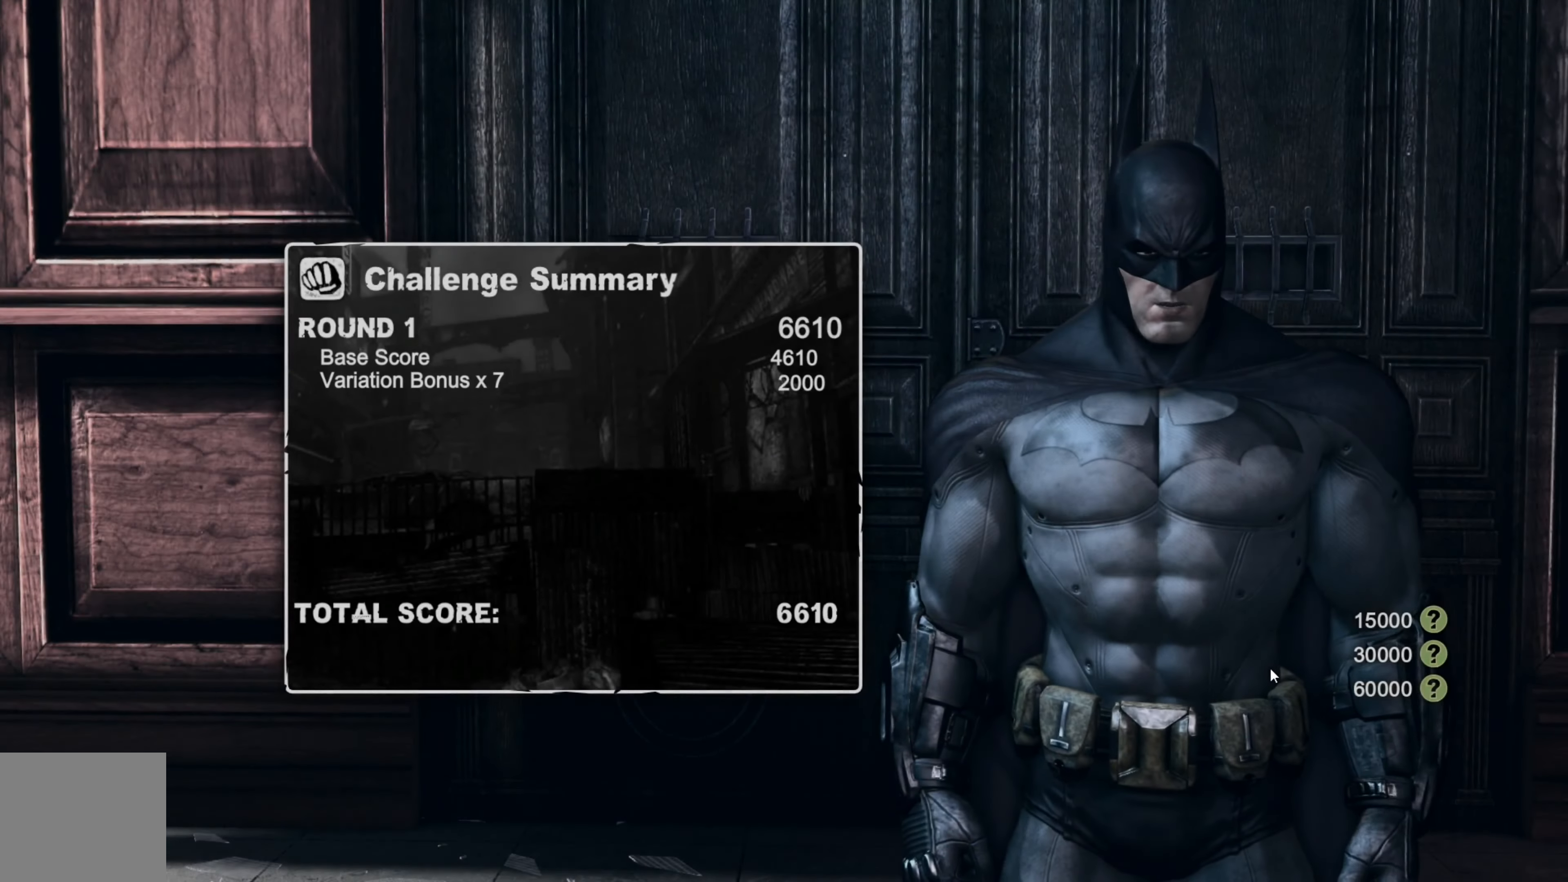
{"buttons": [], "left_stick": "center", "right_stick": "center", "events": [[100, "A", "up"], [160, "A", "down"], [260, "A", "up"], [320, "A", "down"], [420, "A", "up"]]}
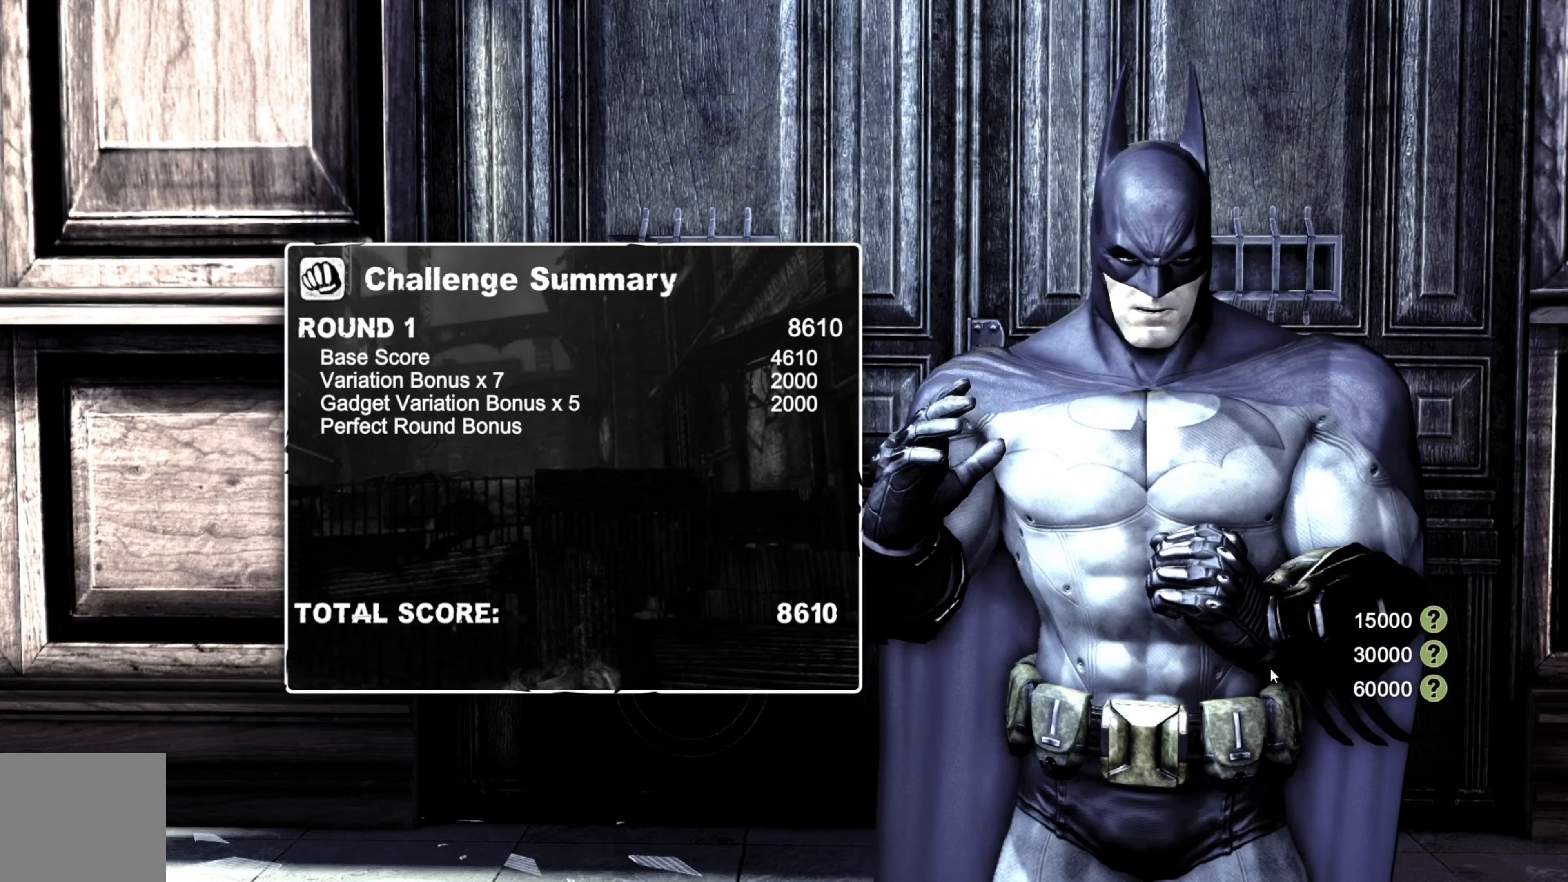
{"buttons": [], "left_stick": "center", "right_stick": "center", "events": [[20, "A", "down"], [100, "A", "up"], [180, "A", "down"], [260, "A", "up"], [340, "A", "down"], [420, "A", "up"]]}
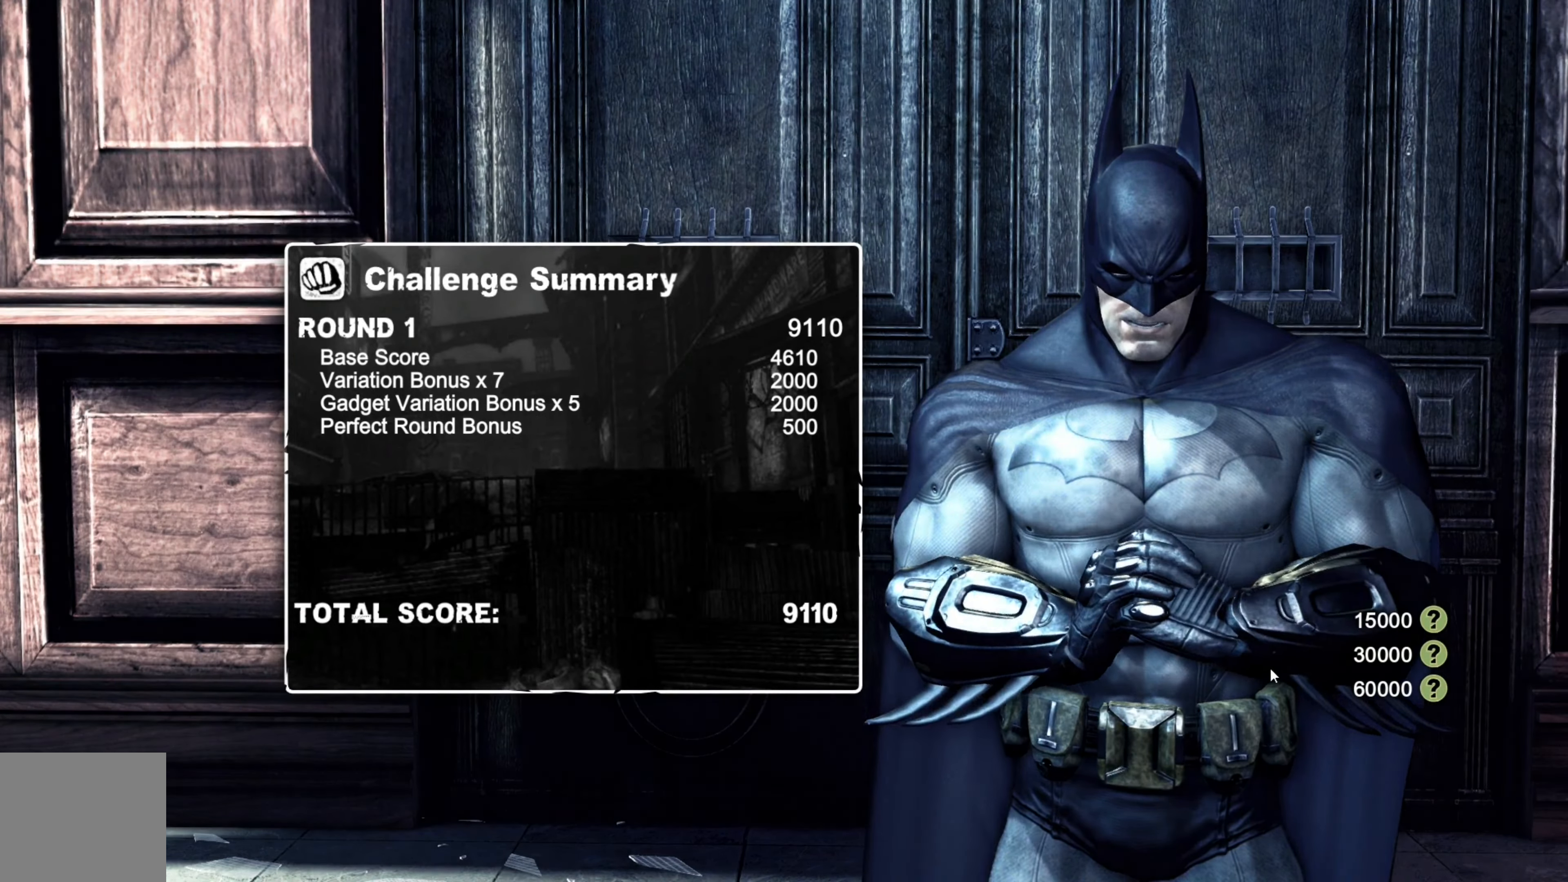
{"buttons": ["A"], "left_stick": "center", "right_stick": "center", "events": [[20, "A", "down"], [100, "A", "up"], [180, "A", "down"], [300, "A", "up"], [420, "A", "down"]]}
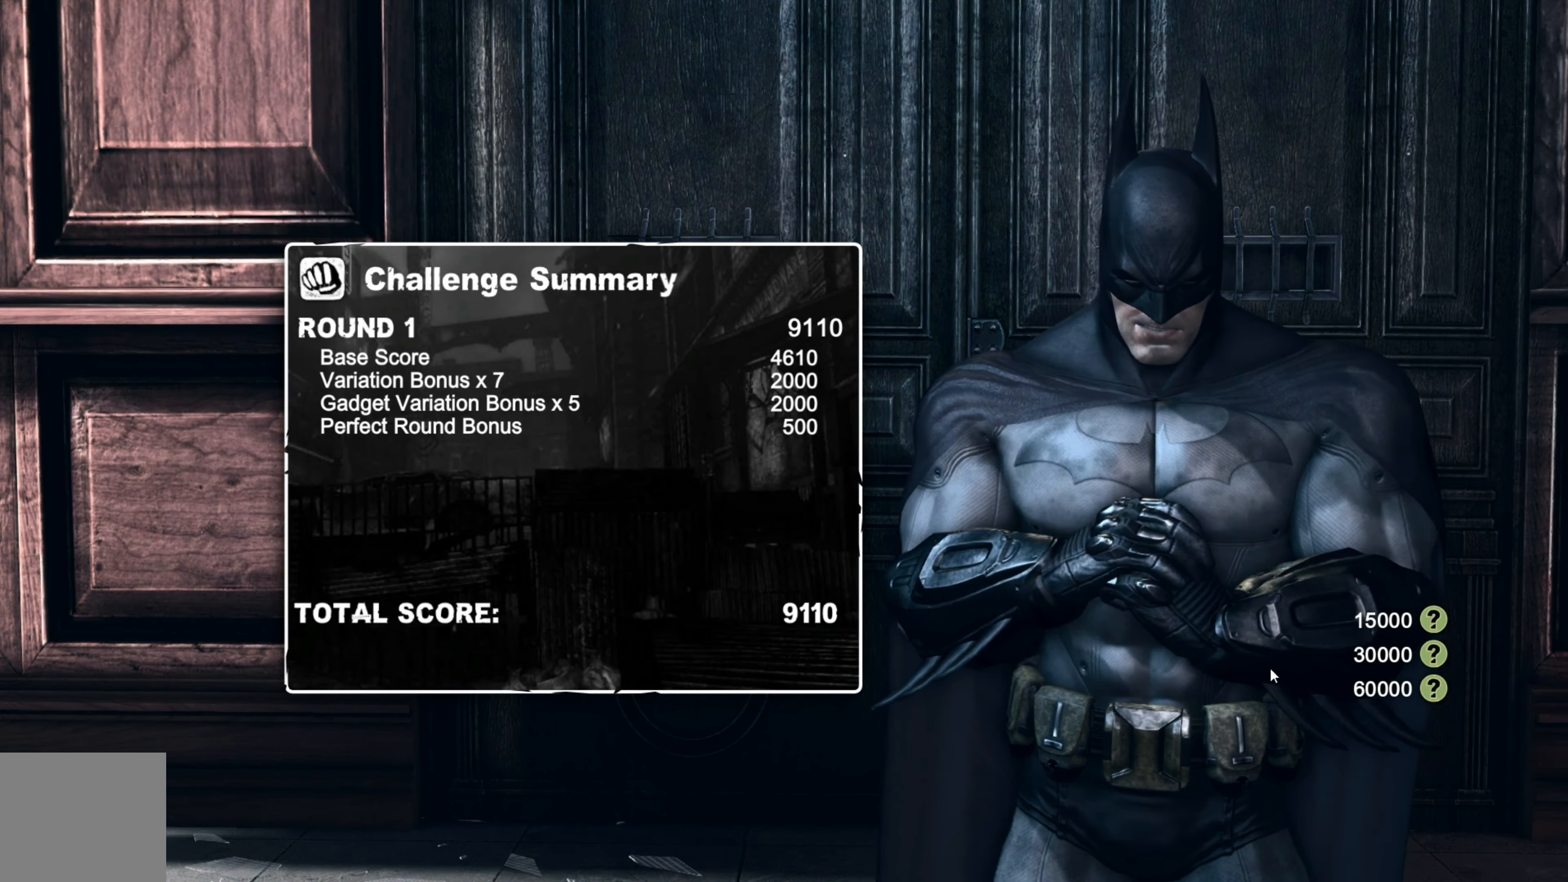
{"buttons": [], "left_stick": "center", "right_stick": "center", "events": [[20, "A", "up"], [260, "A", "down"], [360, "A", "up"]]}
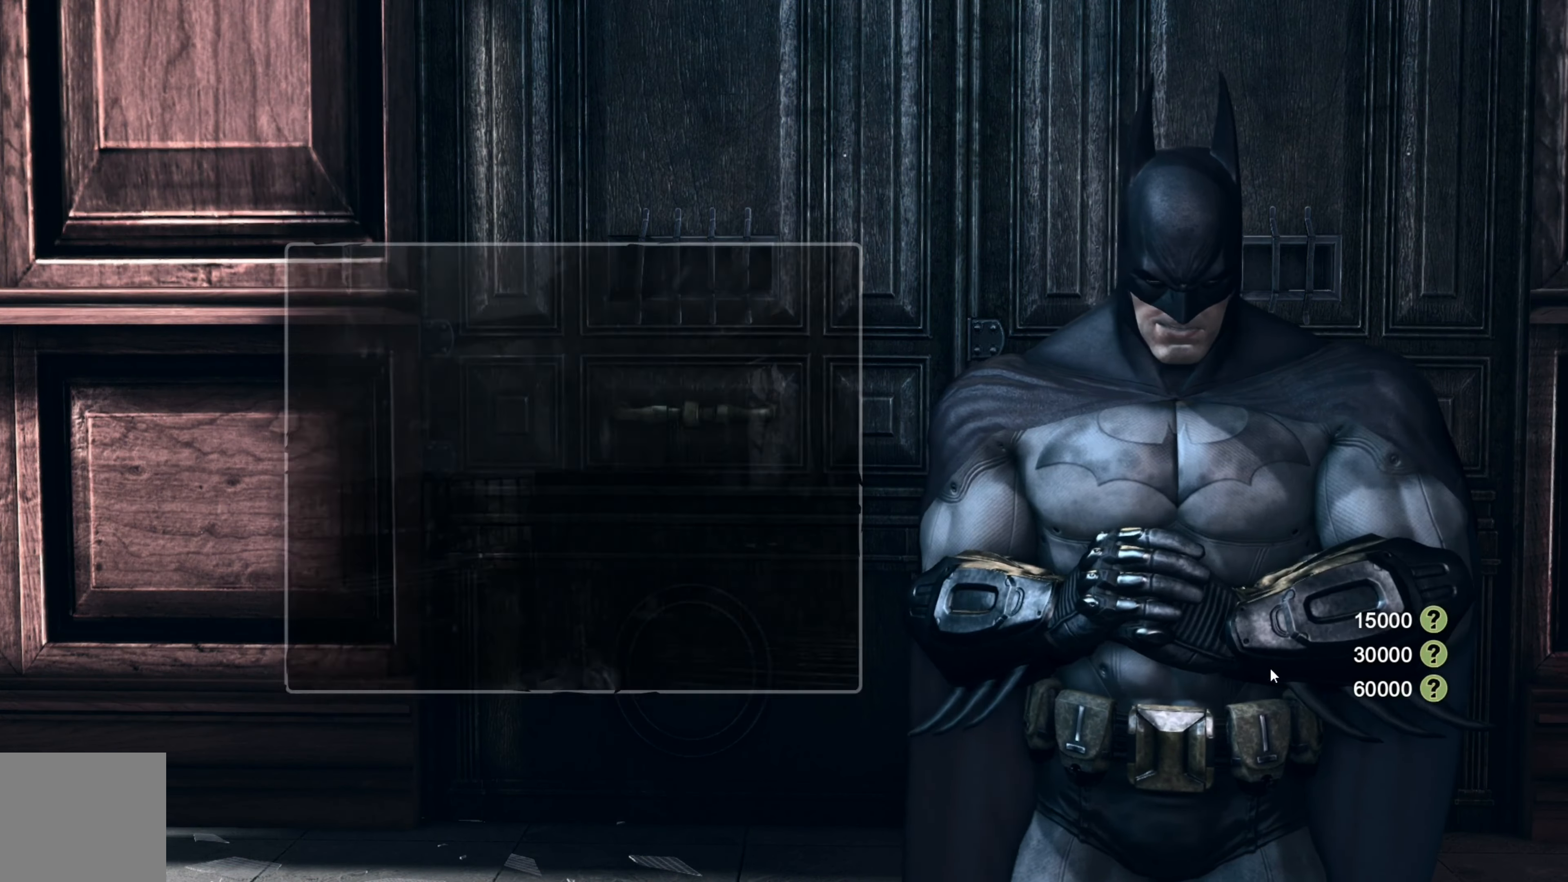
{"buttons": [], "left_stick": "up", "right_stick": "center", "events": [[140, "left_stick", "up"], [240, "L2", "down"], [260, "Y", "down"], [360, "Y", "up"], [420, "L2", "up"]]}
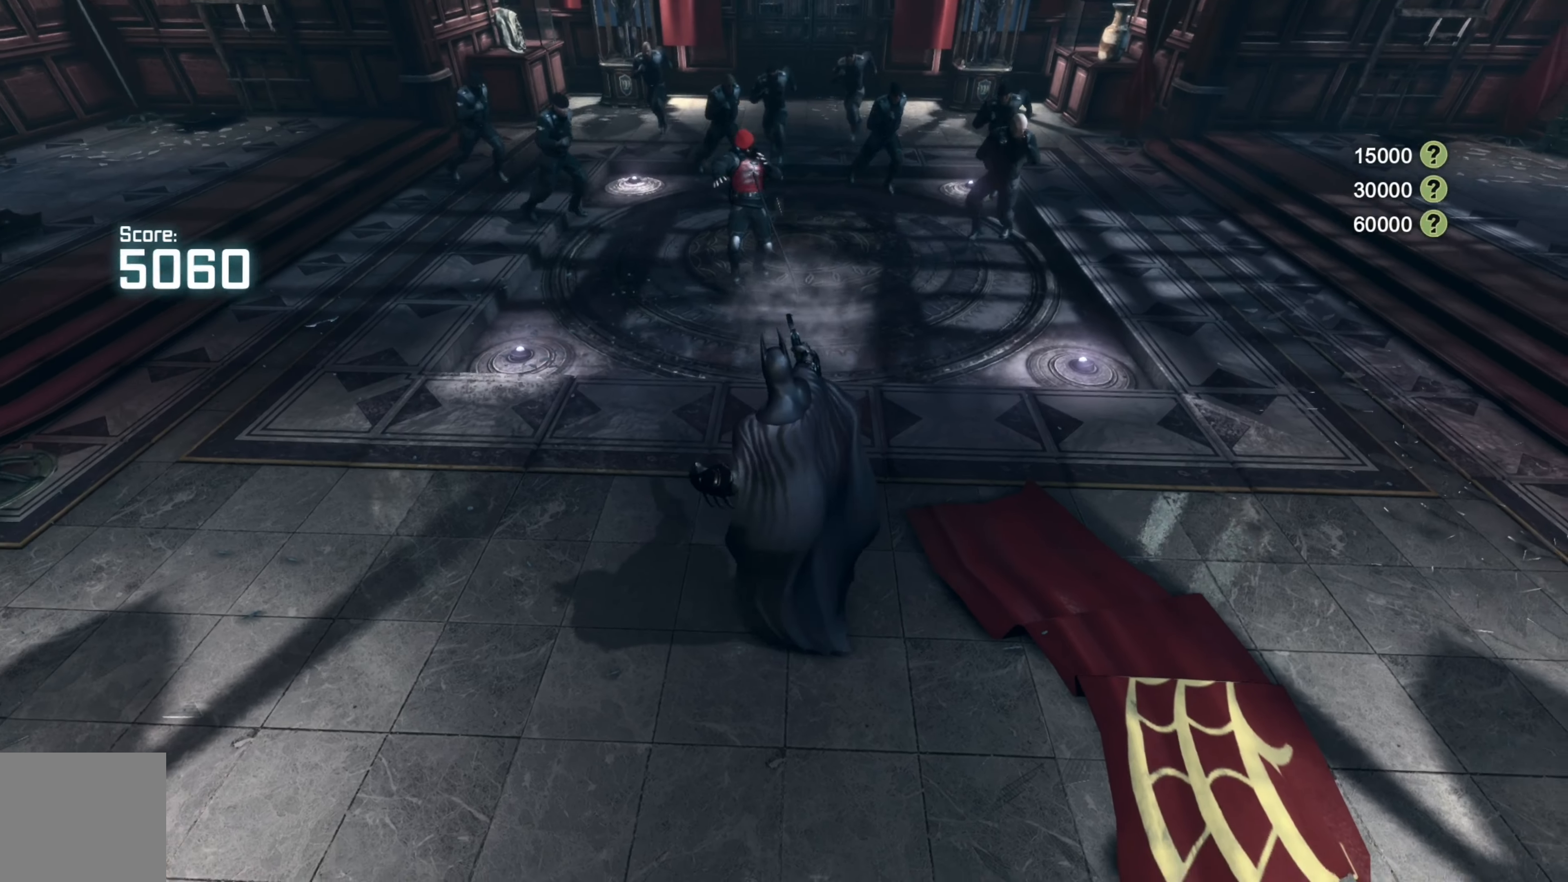
{"buttons": [], "left_stick": "up", "right_stick": "center", "events": []}
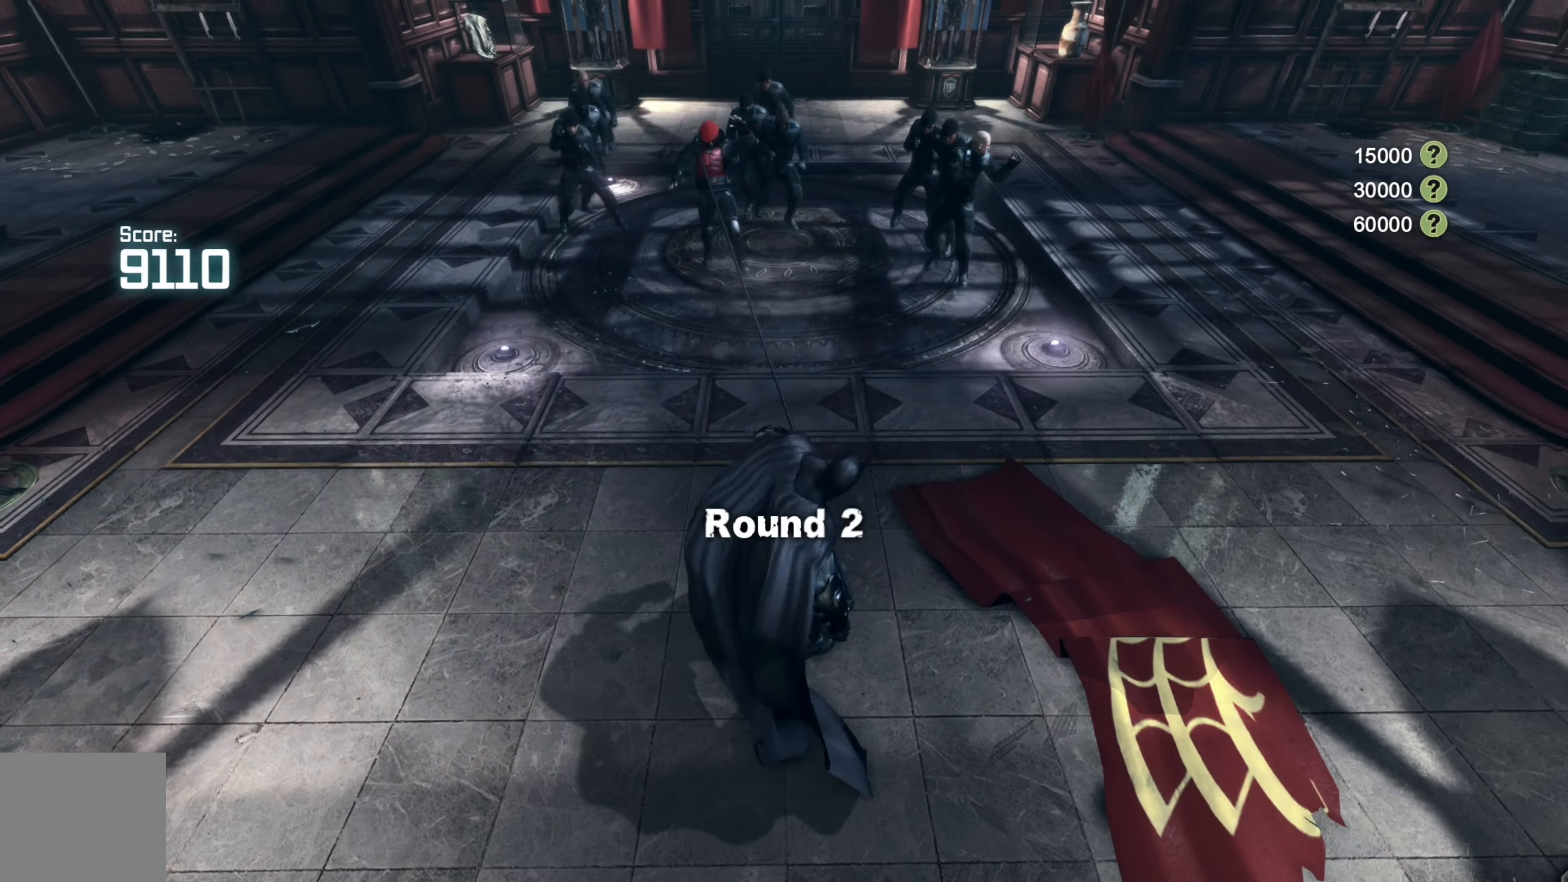
{"buttons": [], "left_stick": "up", "right_stick": "center", "events": [[300, "B", "down"], [420, "B", "up"]]}
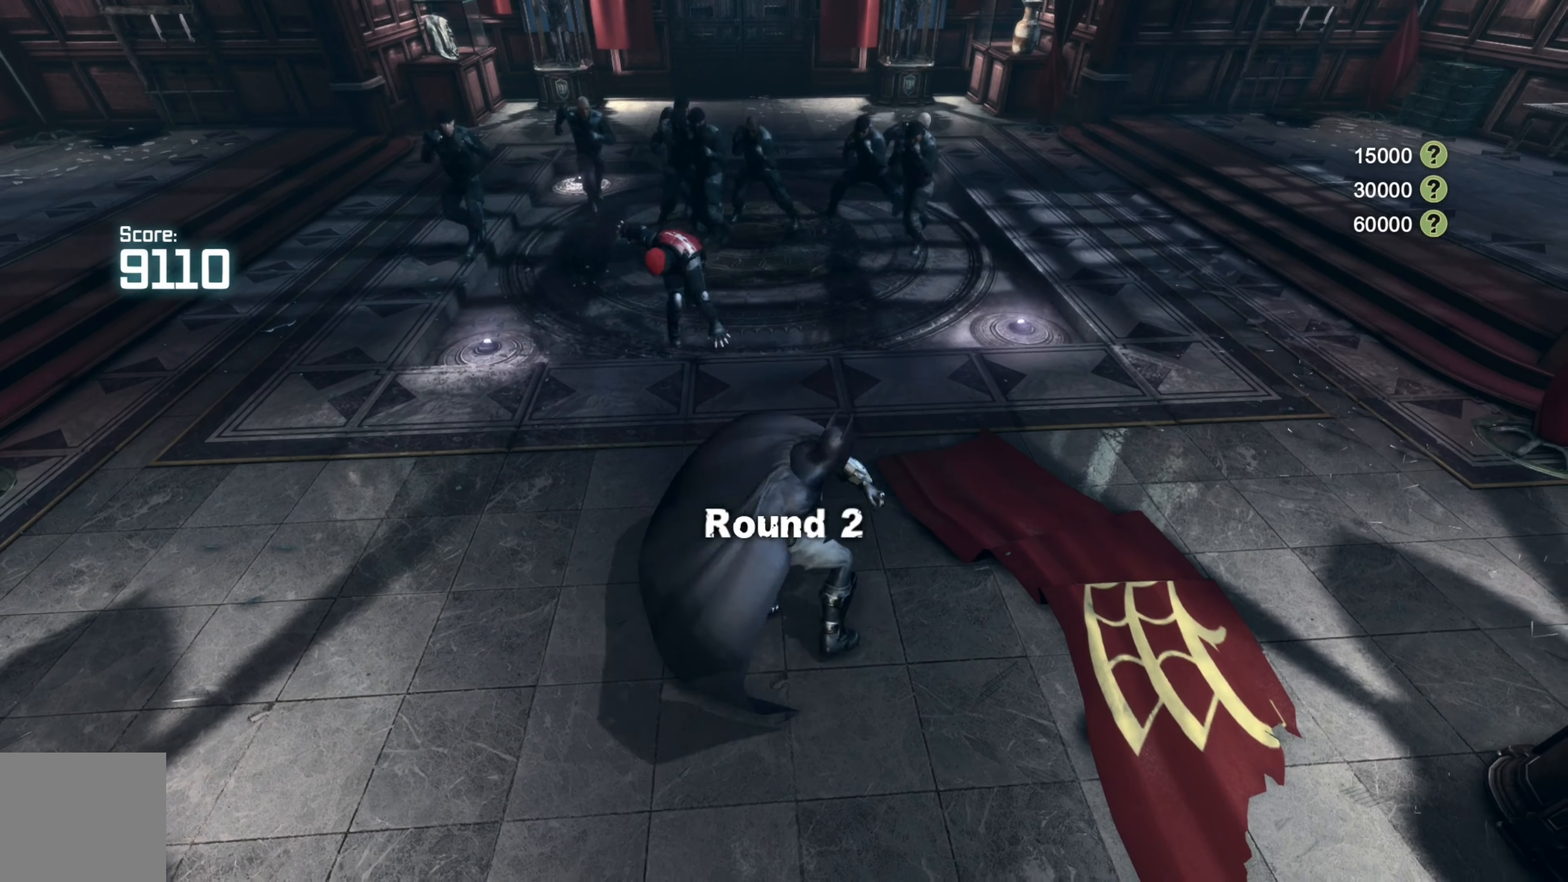
{"buttons": [], "left_stick": "up", "right_stick": "center", "events": [[220, "X", "down"], [320, "X", "up"], [380, "X", "down"], [500, "X", "up"]]}
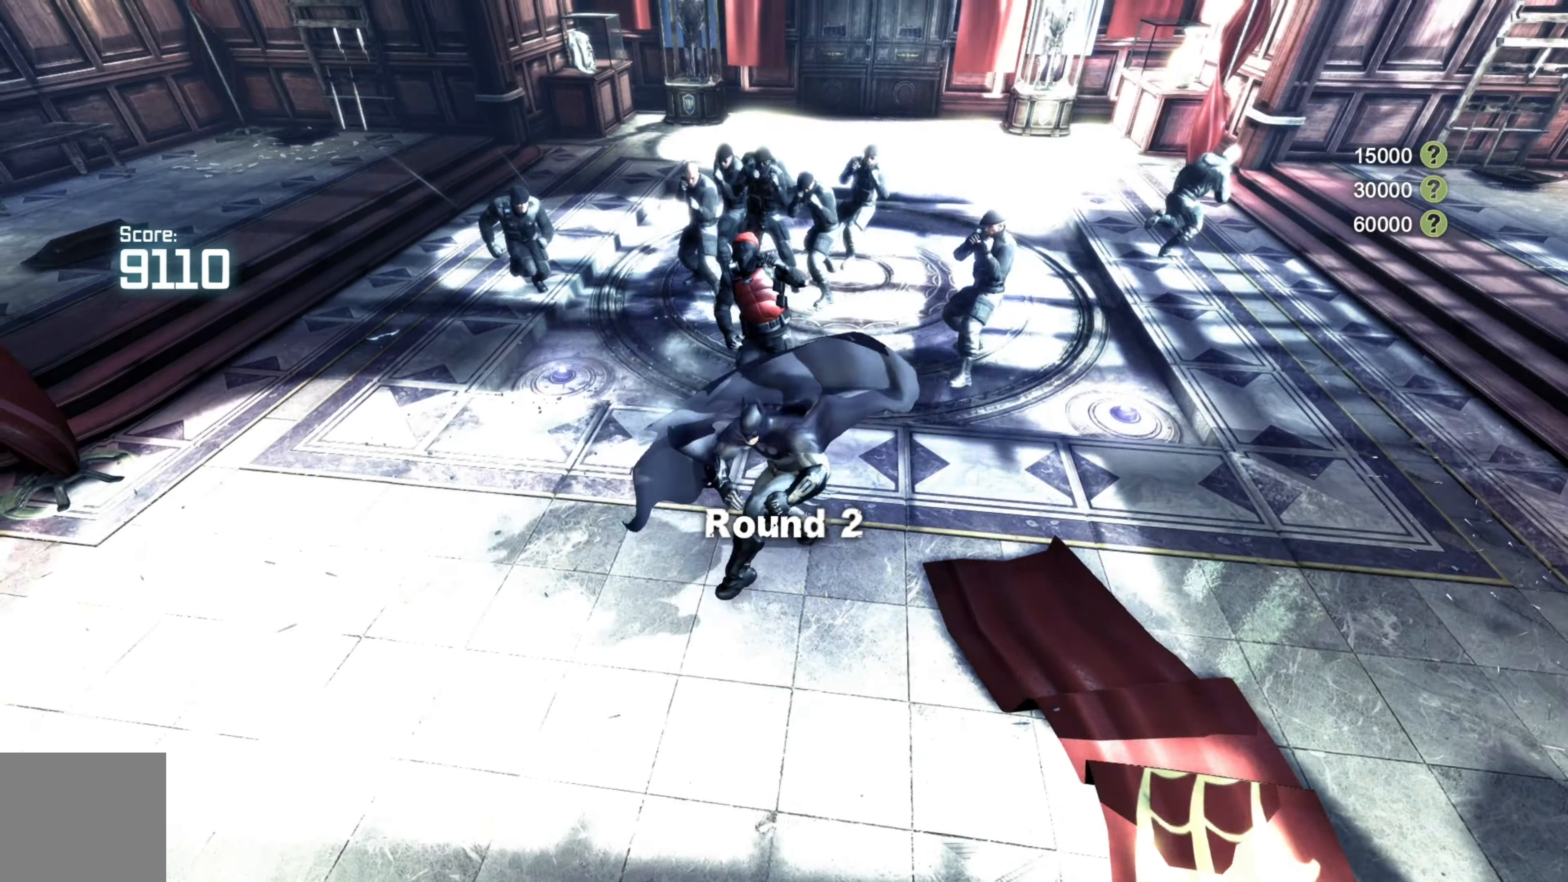
{"buttons": [], "left_stick": "up", "right_stick": "center", "events": [[60, "X", "down"], [160, "X", "up"], [220, "X", "down"], [320, "X", "up"], [420, "X", "down"], [500, "X", "up"]]}
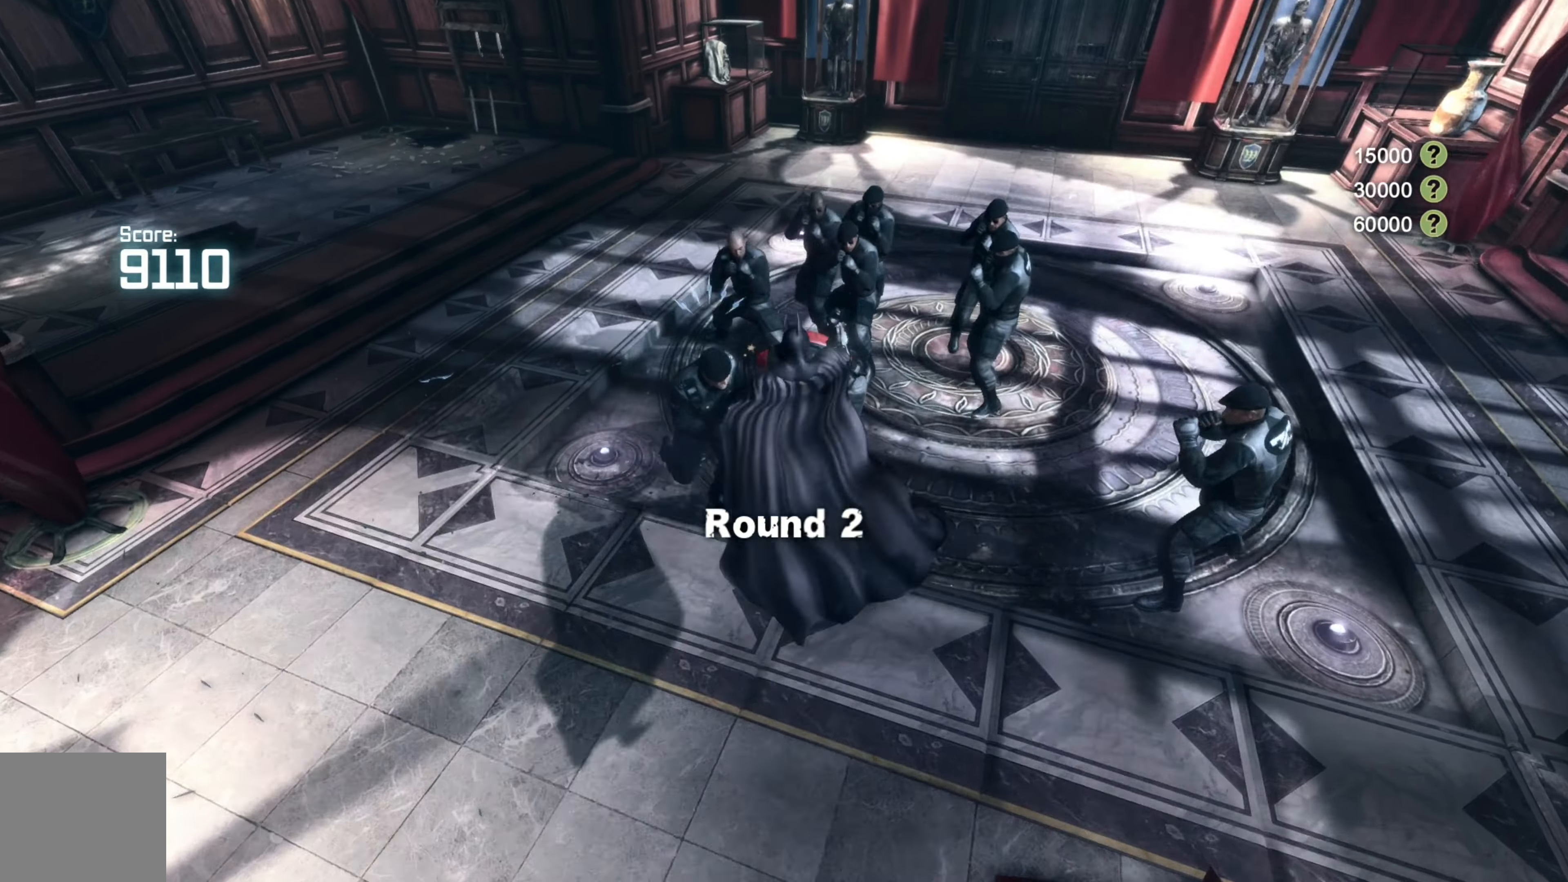
{"buttons": ["X"], "left_stick": "up", "right_stick": "center", "events": [[80, "X", "down"], [180, "X", "up"], [240, "X", "down"], [360, "X", "up"], [420, "X", "down"]]}
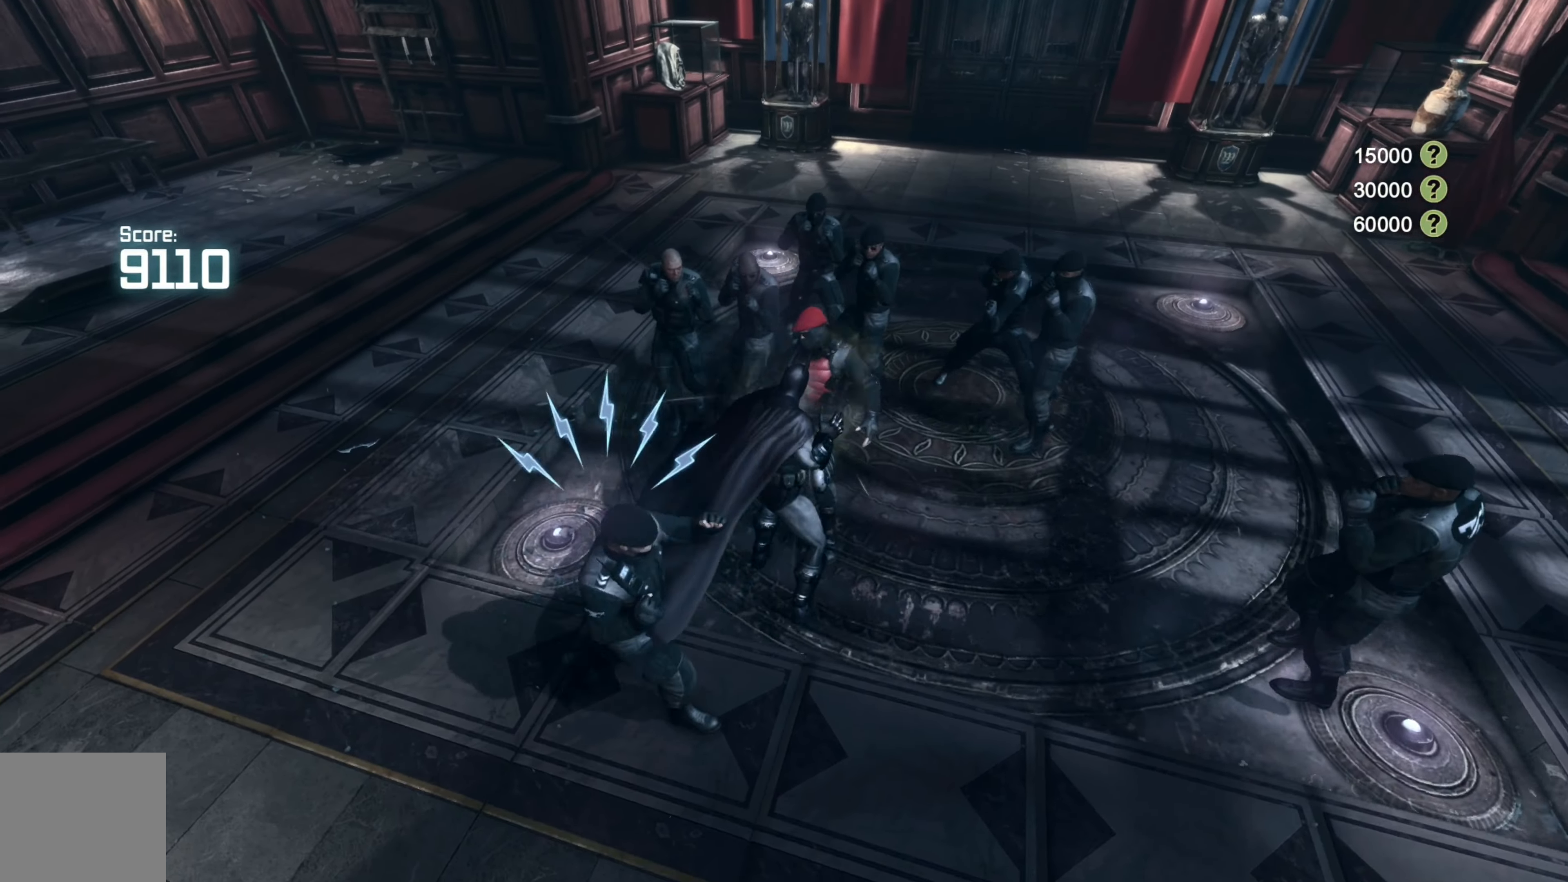
{"buttons": ["X"], "left_stick": "up", "right_stick": "center", "events": [[20, "X", "up"], [100, "Y", "down"], [220, "Y", "up"], [300, "X", "down"], [400, "X", "up"], [480, "X", "down"]]}
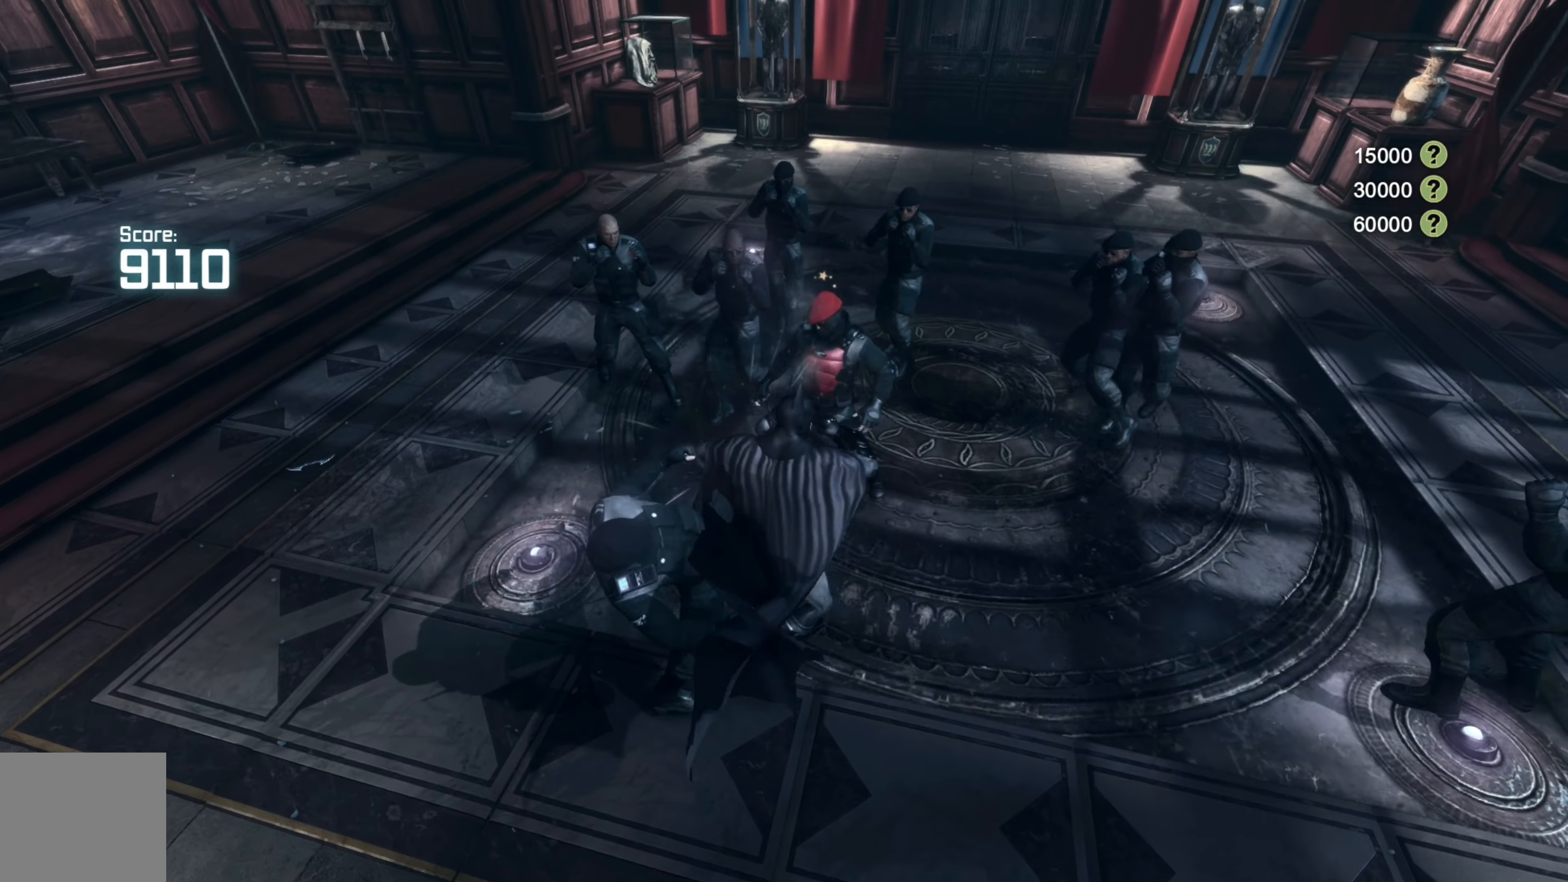
{"buttons": [], "left_stick": "up", "right_stick": "center", "events": [[100, "X", "up"], [180, "X", "down"], [280, "X", "up"], [360, "X", "down"], [460, "X", "up"]]}
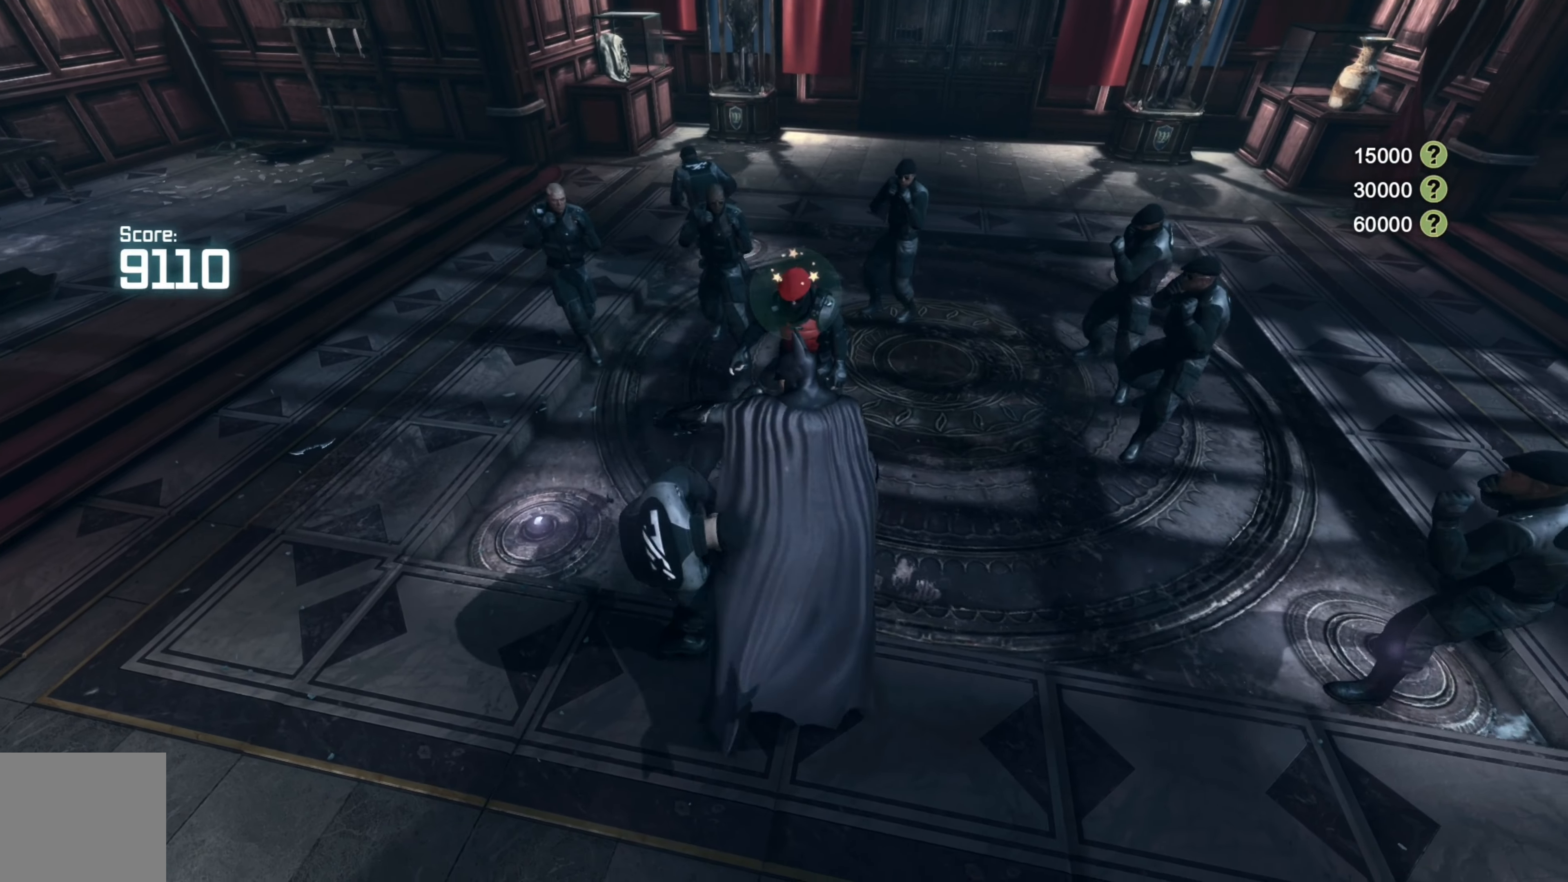
{"buttons": [], "left_stick": "up", "right_stick": "center", "events": [[40, "X", "down"], [140, "X", "up"], [220, "X", "down"], [320, "X", "up"], [400, "X", "down"], [500, "X", "up"]]}
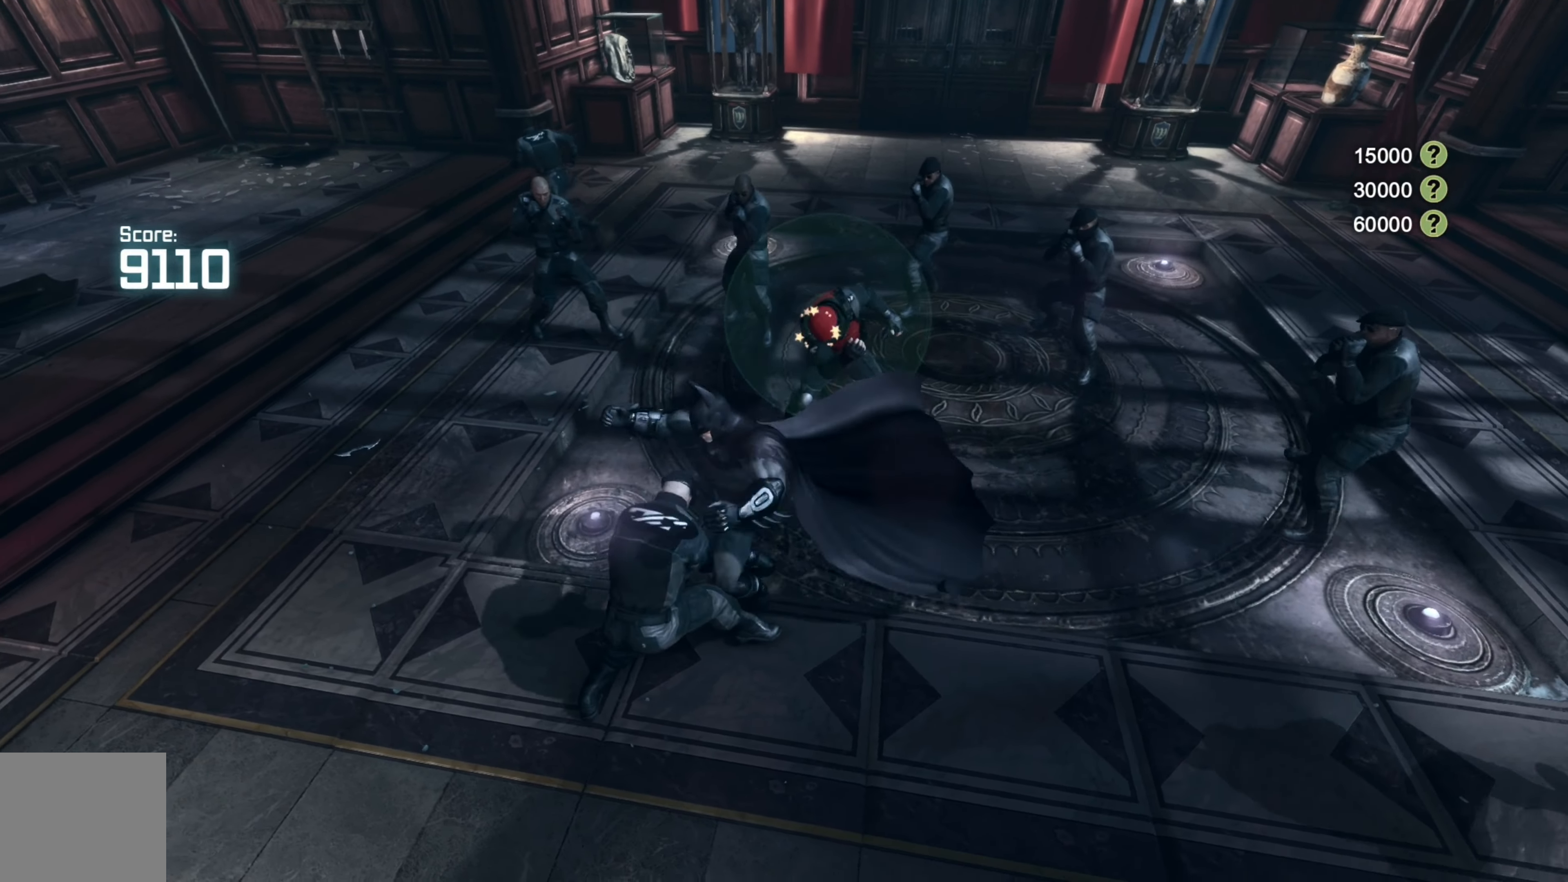
{"buttons": ["X"], "left_stick": "up", "right_stick": "center", "events": [[100, "X", "down"], [180, "X", "up"], [280, "X", "down"], [380, "X", "up"], [460, "X", "down"]]}
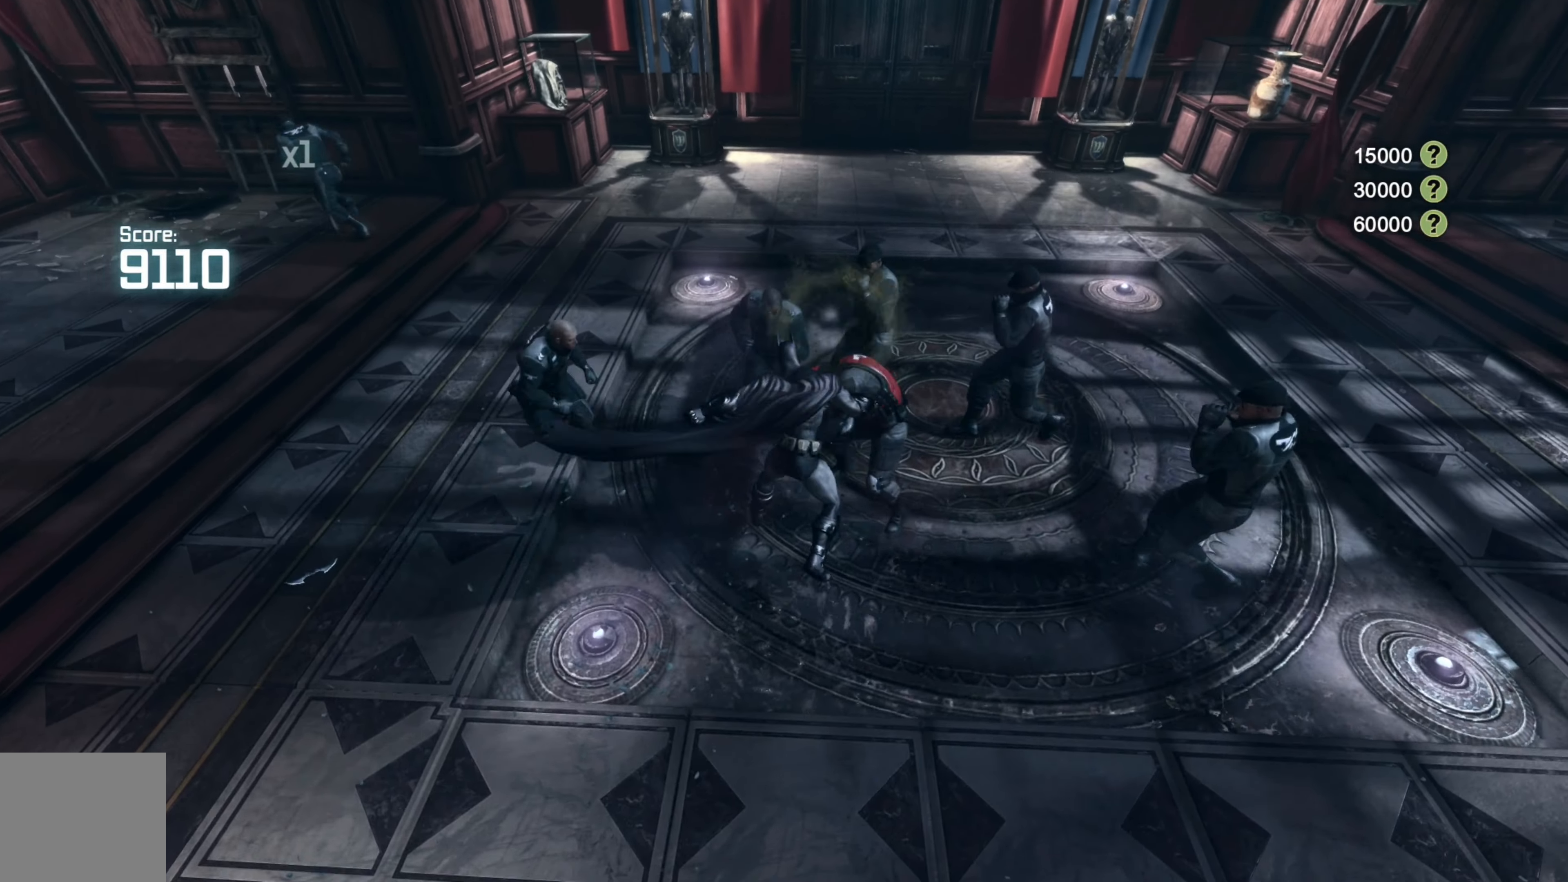
{"buttons": ["Y"], "left_stick": "up", "right_stick": "center", "events": [[60, "X", "up"], [140, "X", "down"], [240, "X", "up"], [320, "X", "down"], [420, "X", "up"], [500, "Y", "down"]]}
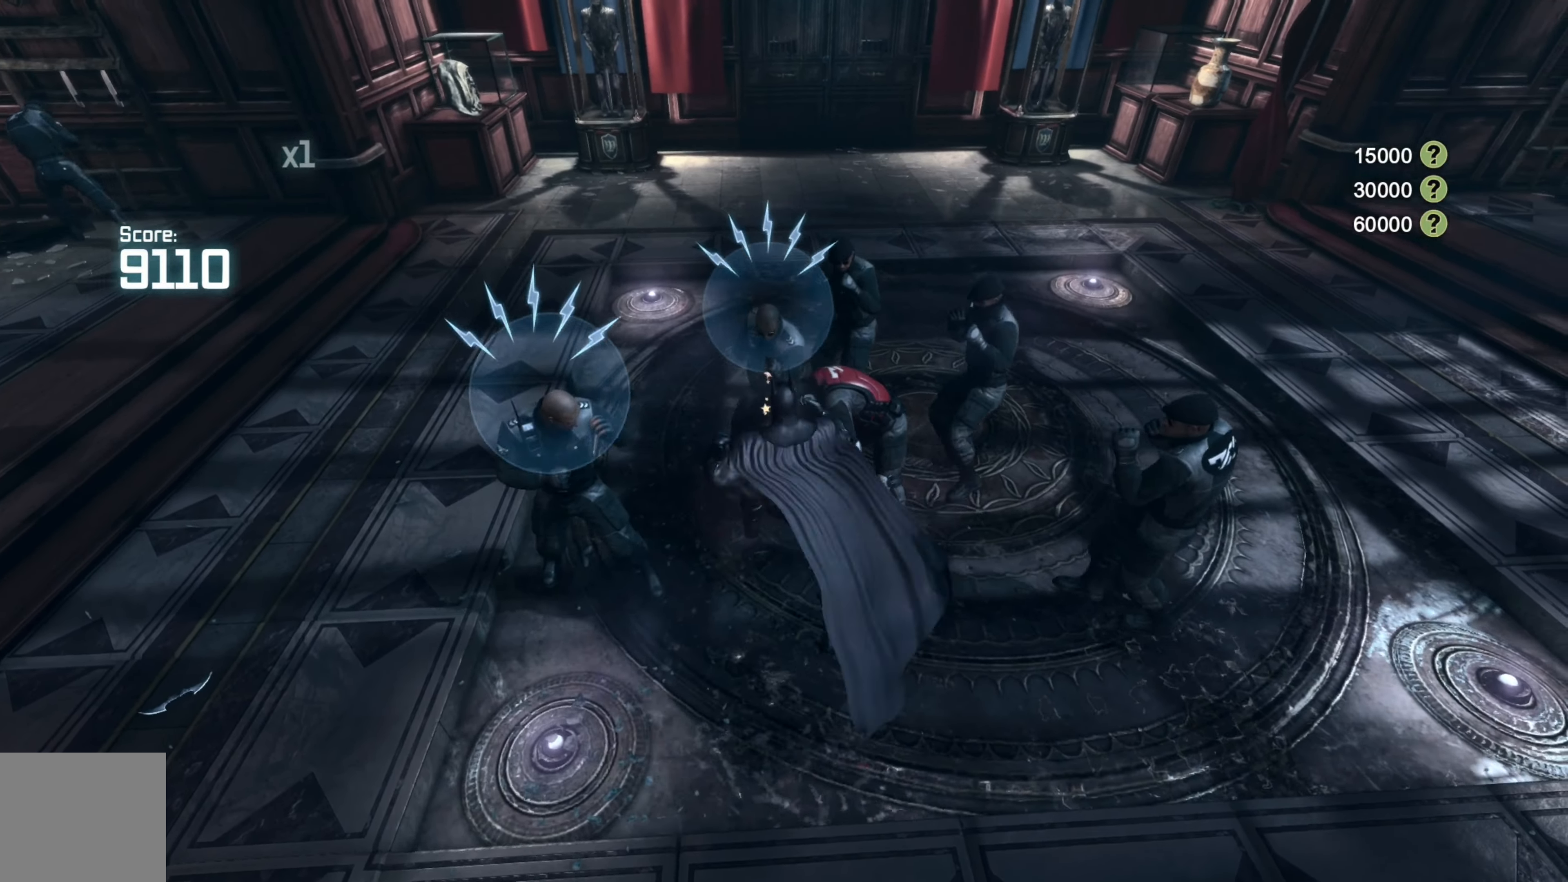
{"buttons": [], "left_stick": "up", "right_stick": "center", "events": [[80, "Y", "up"], [140, "Y", "down"], [220, "Y", "up"], [300, "Y", "down"], [380, "Y", "up"]]}
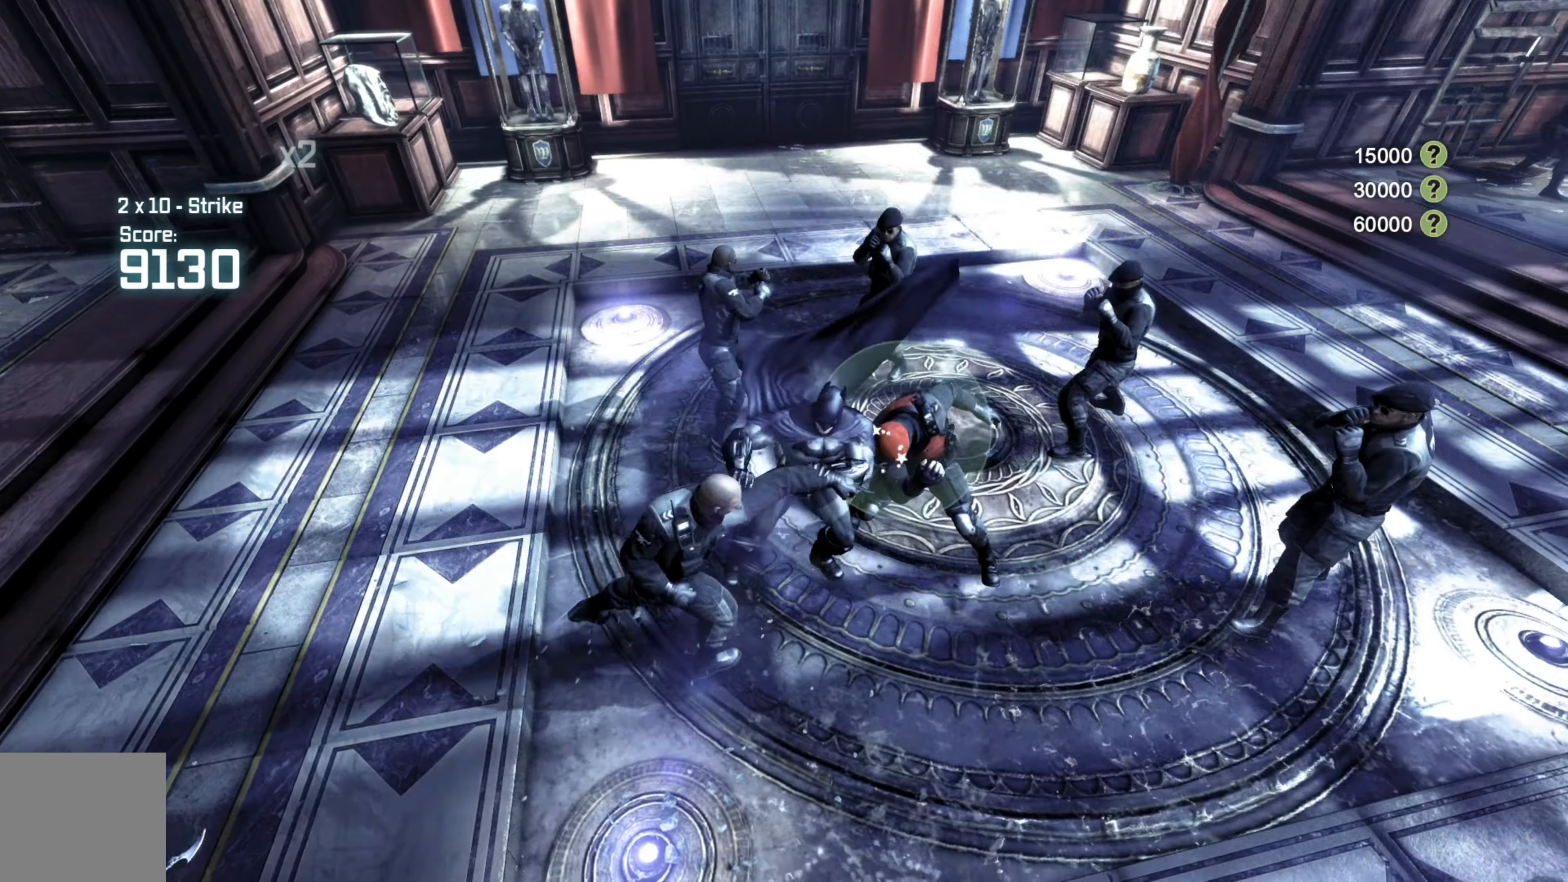
{"buttons": [], "left_stick": "up", "right_stick": "center", "events": [[200, "right_stick", "right"], [500, "right_stick", "center"]]}
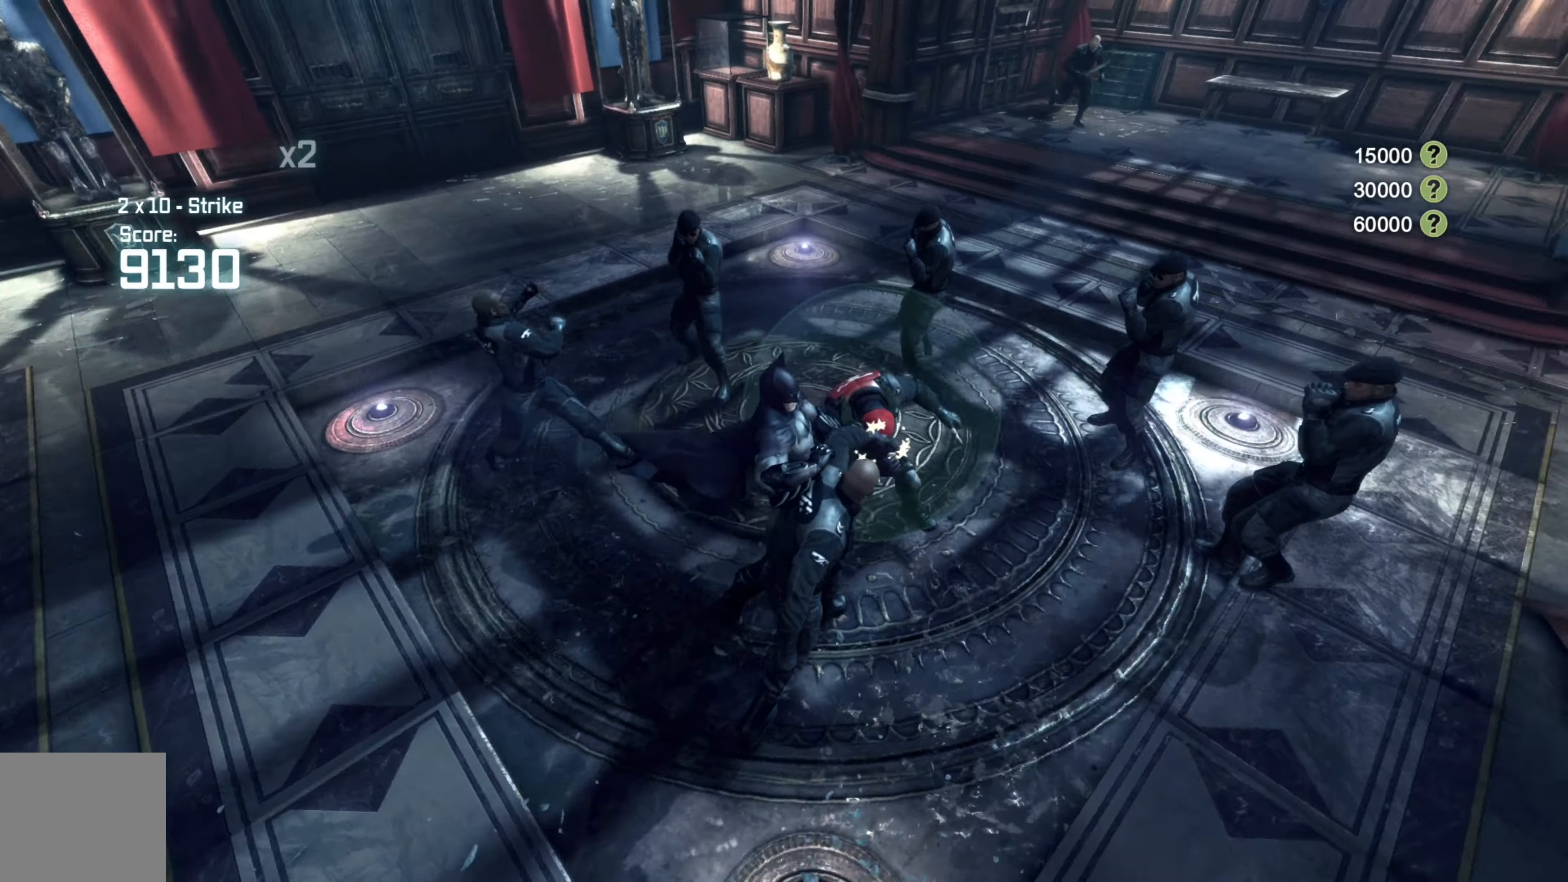
{"buttons": ["X", "L2"], "left_stick": "up", "right_stick": "center", "events": [[360, "L2", "down"], [420, "X", "down"]]}
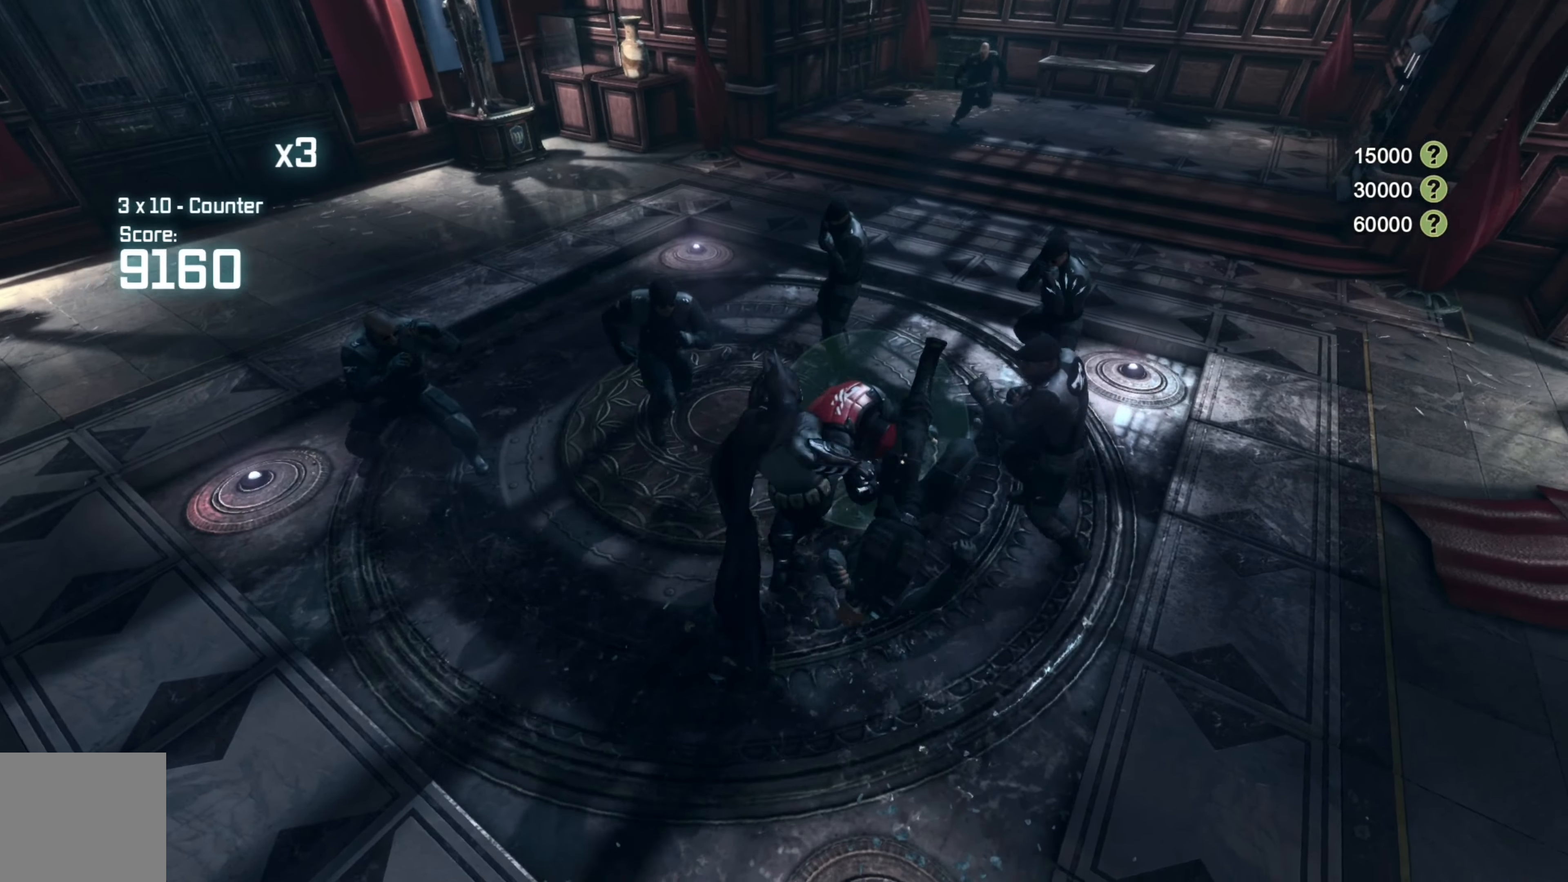
{"buttons": [], "left_stick": "up-left", "right_stick": "center", "events": [[40, "X", "up"], [60, "L2", "up"], [420, "left_stick", "up-left"]]}
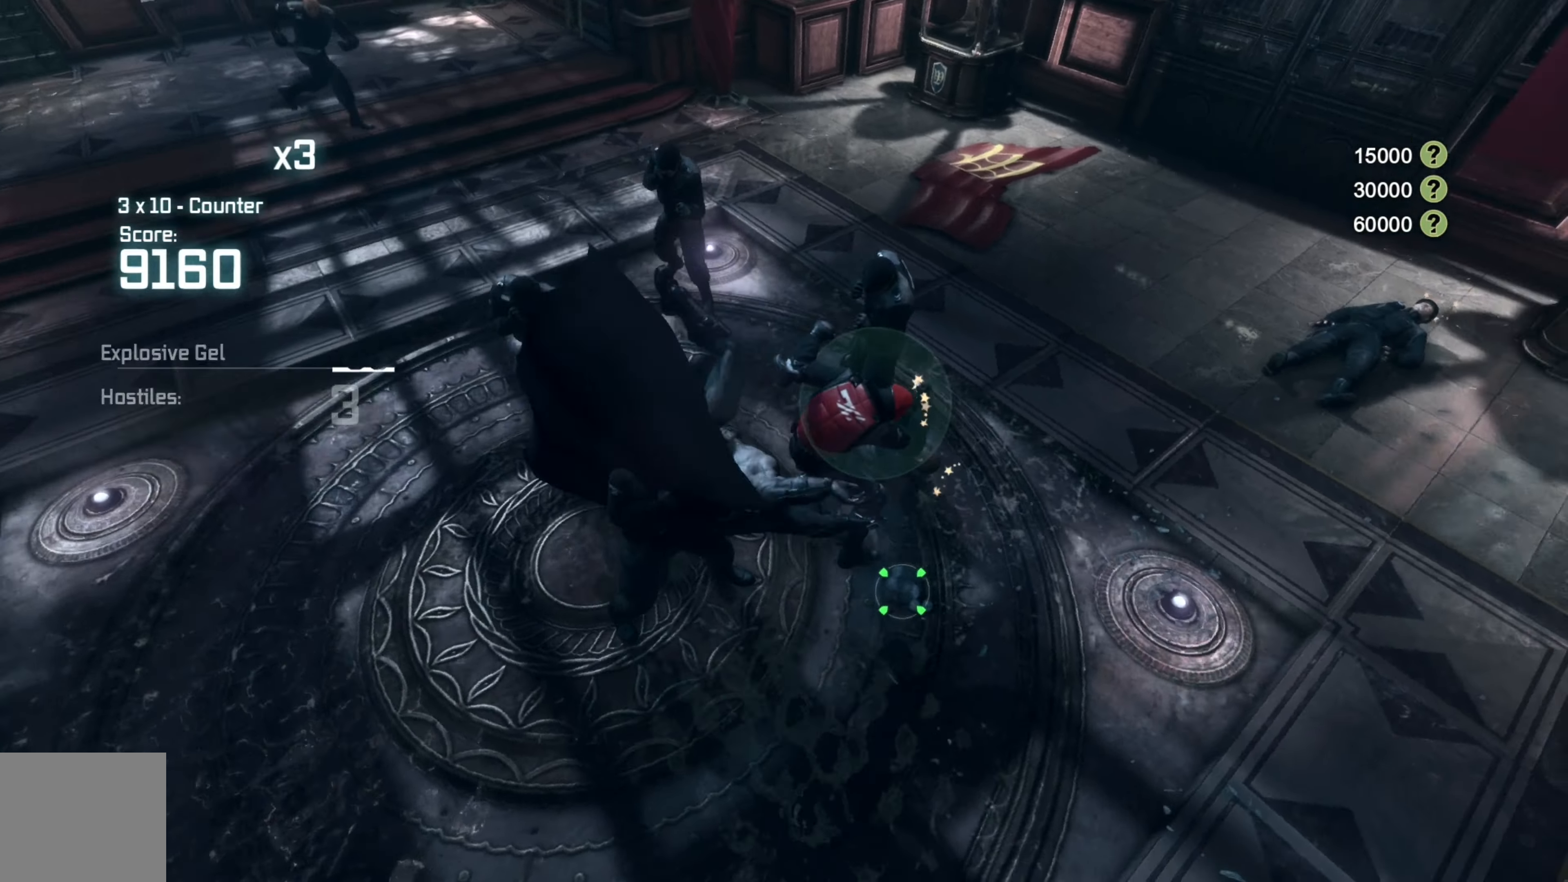
{"buttons": [], "left_stick": "left", "right_stick": "center", "events": [[20, "left_stick", "left"], [300, "L2", "down"], [340, "X", "down"], [420, "X", "up"], [440, "L2", "up"]]}
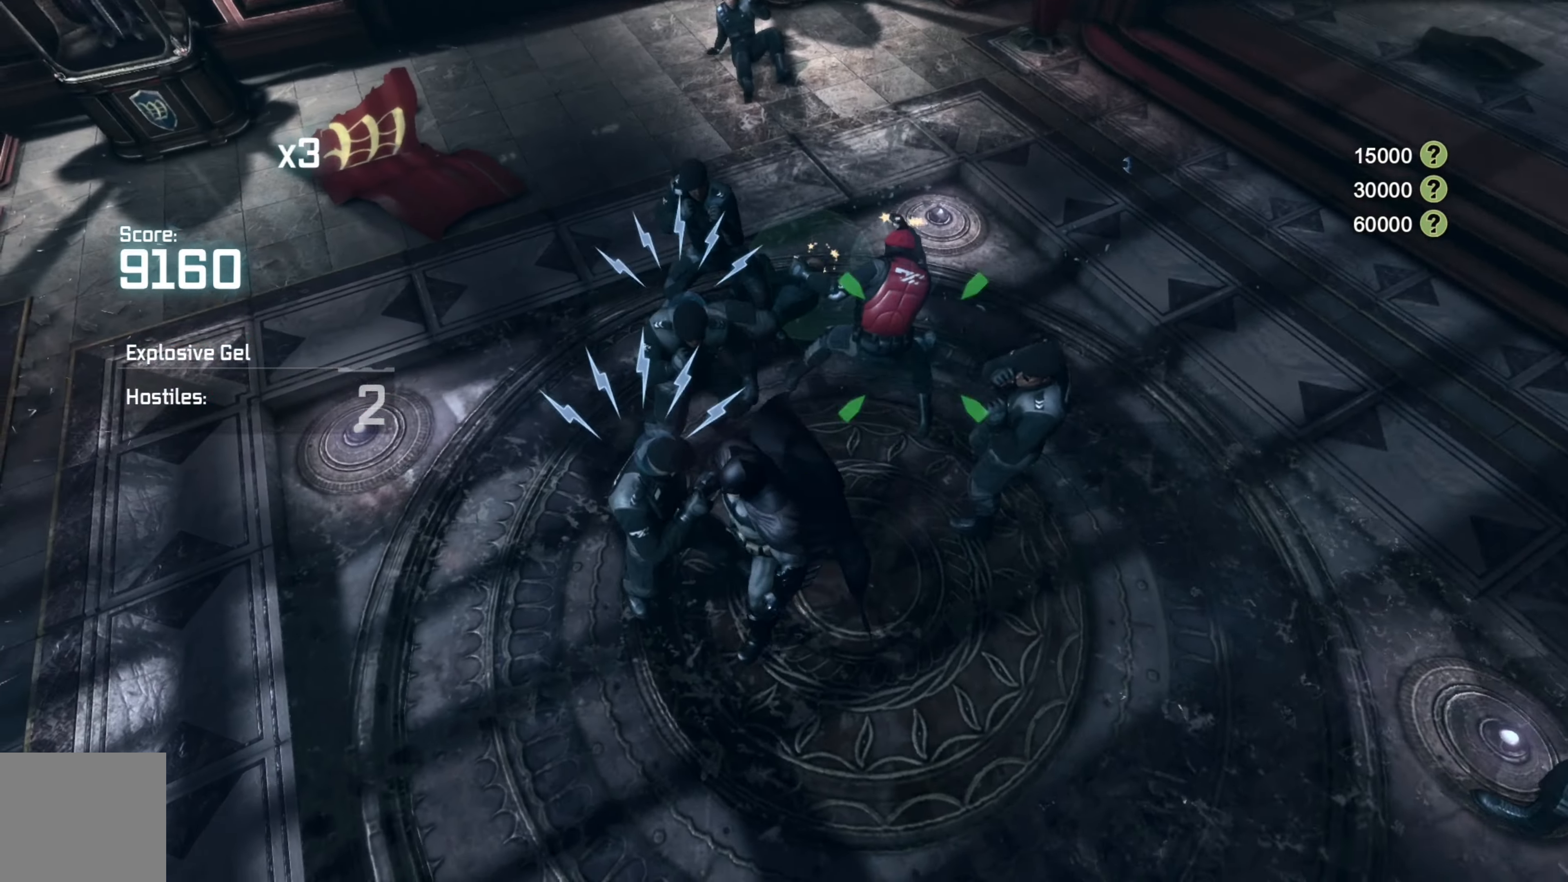
{"buttons": [], "left_stick": "up", "right_stick": "right", "events": [[40, "A", "down"], [120, "A", "up"], [200, "A", "down"], [320, "A", "up"], [460, "left_stick", "up"], [500, "right_stick", "right"]]}
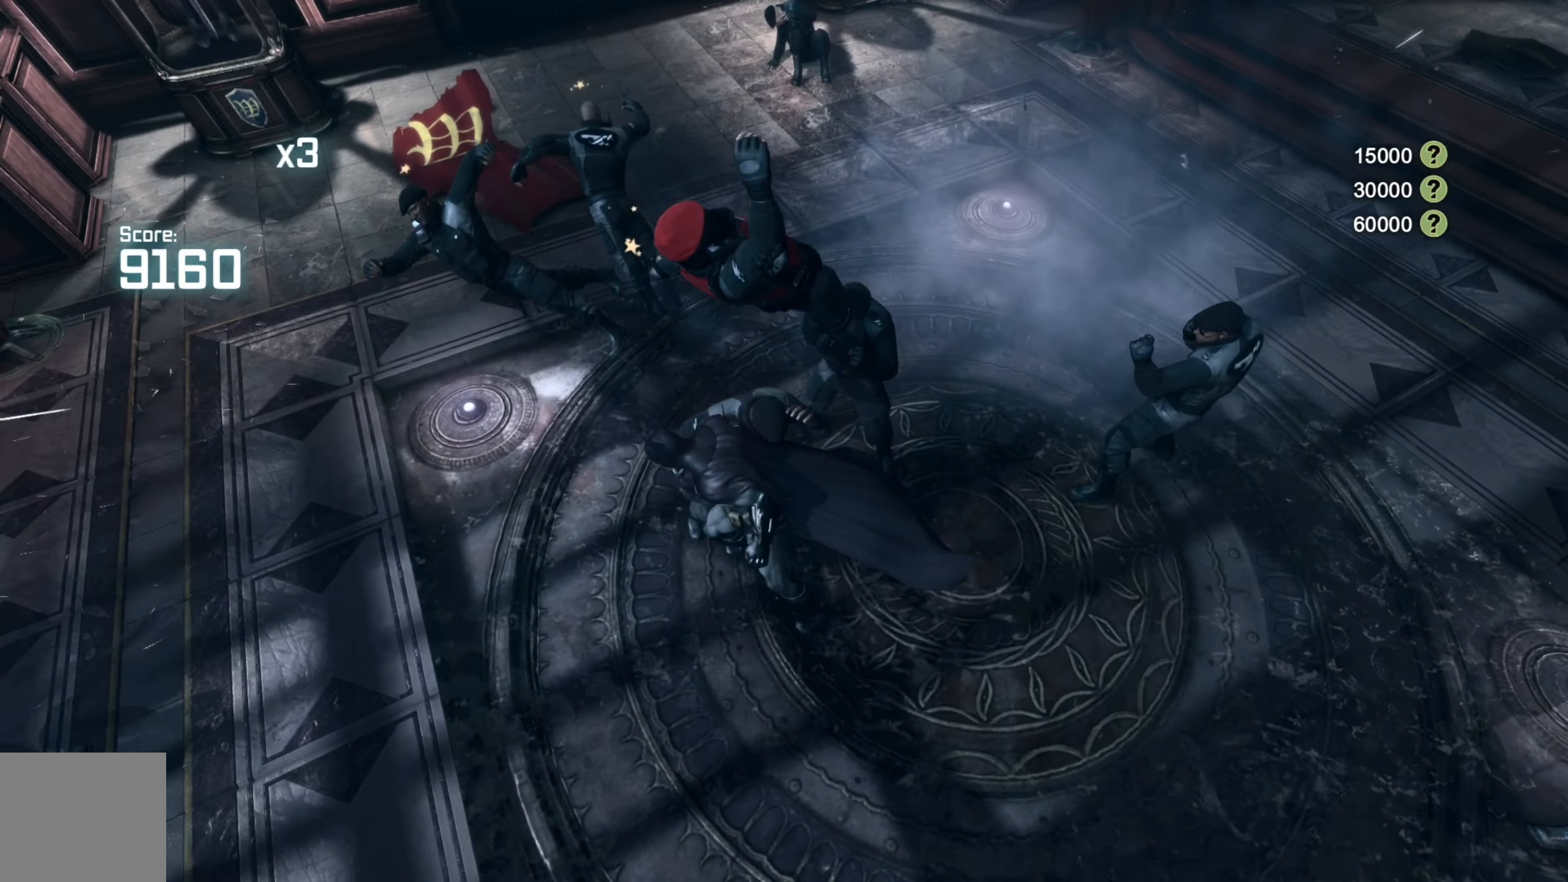
{"buttons": [], "left_stick": "up-right", "right_stick": "right", "events": [[320, "left_stick", "right"], [460, "left_stick", "up-right"]]}
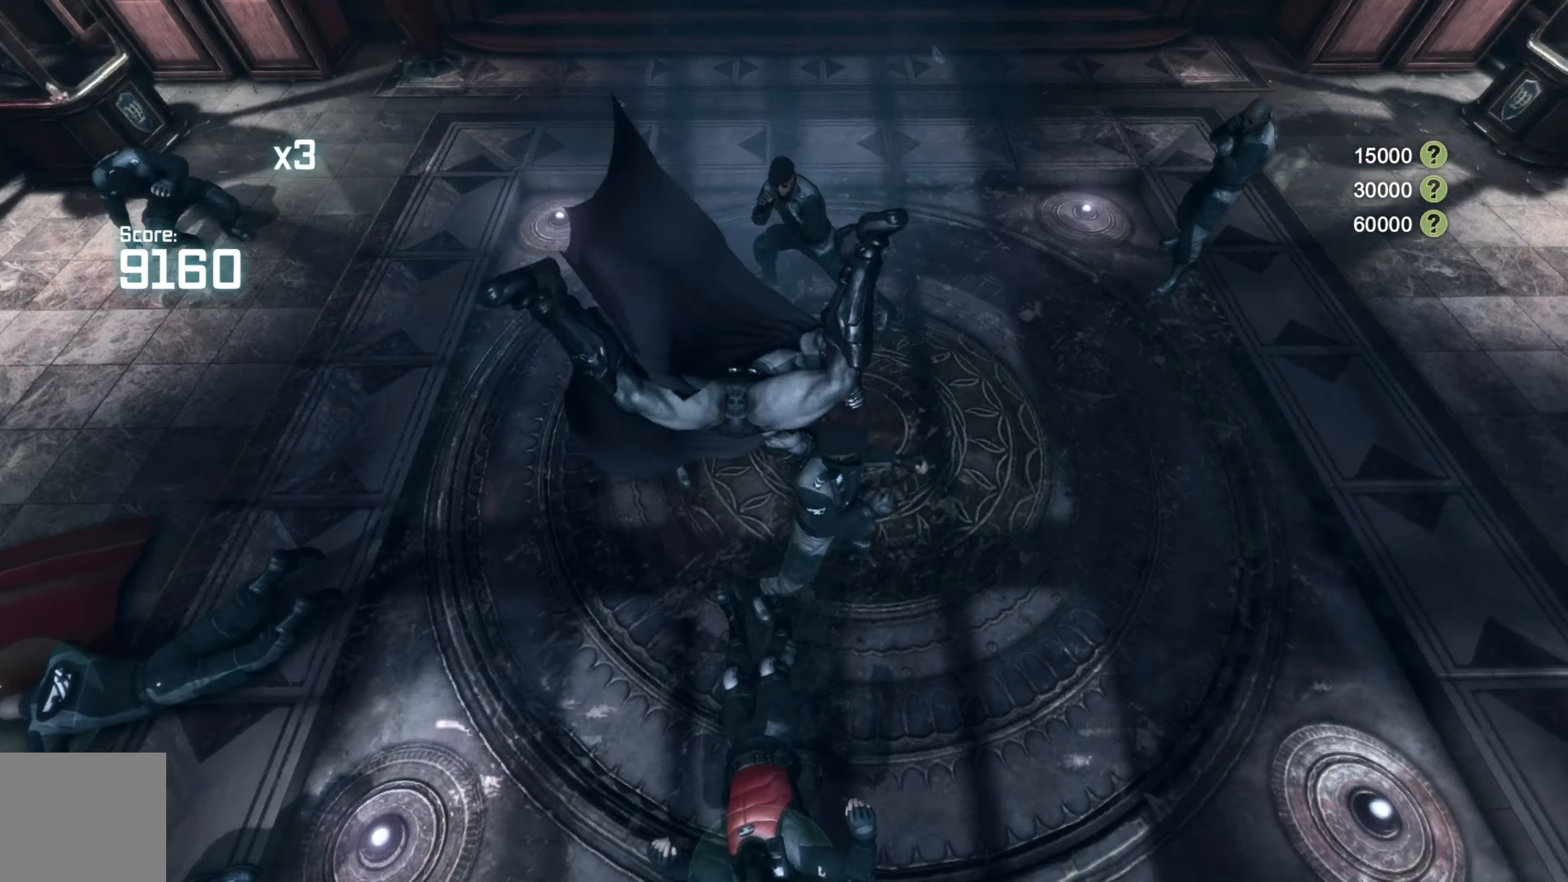
{"buttons": [], "left_stick": "up", "right_stick": "center", "events": [[220, "right_stick", "center"], [360, "R2", "down"], [440, "left_stick", "up"], [460, "R2", "up"]]}
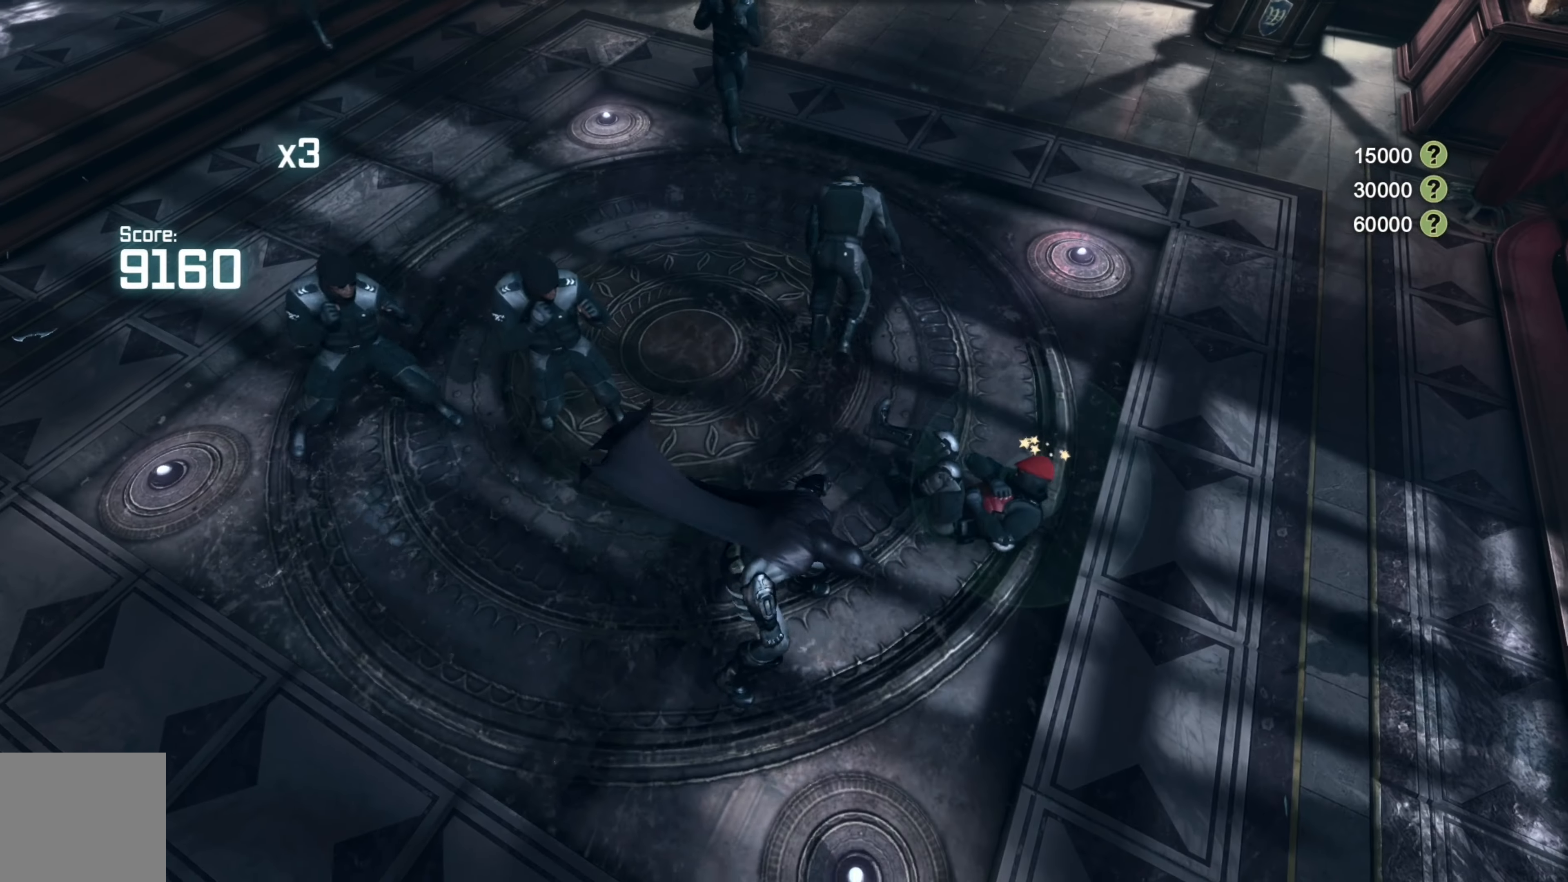
{"buttons": [], "left_stick": "up", "right_stick": "center", "events": [[20, "R2", "down"], [120, "R2", "up"]]}